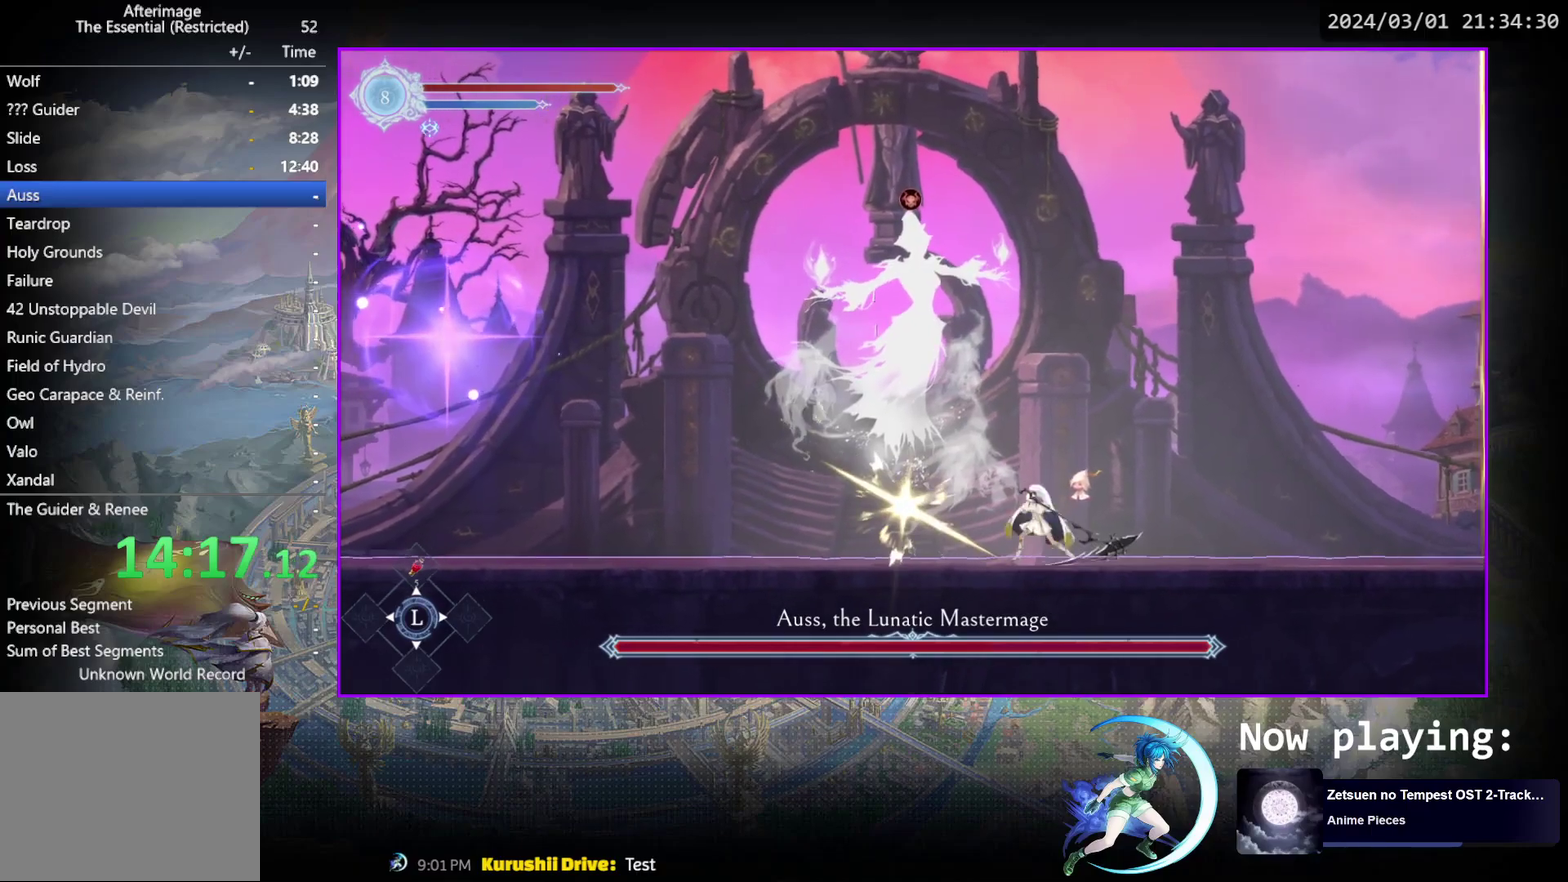
Gameplay with a controller (PlayStation layout); each line is a JSON object with the inputs held at the frame after it (dt_ms = milliseconds from this image to that frame). "events" lists button and stick changes between this image and that frame as [ms after this image, input, new state], when the widget could be followed in between. Not read: L3 R3 left_stick right_stick.
{"dt_ms": 500, "buttons": ["TRIANGLE"], "events": [[183, "DPAD_DOWN", "down"], [183, "TRIANGLE", "up"], [233, "DPAD_DOWN", "up"], [250, "TRIANGLE", "down"], [417, "TRIANGLE", "up"], [483, "TRIANGLE", "down"]]}
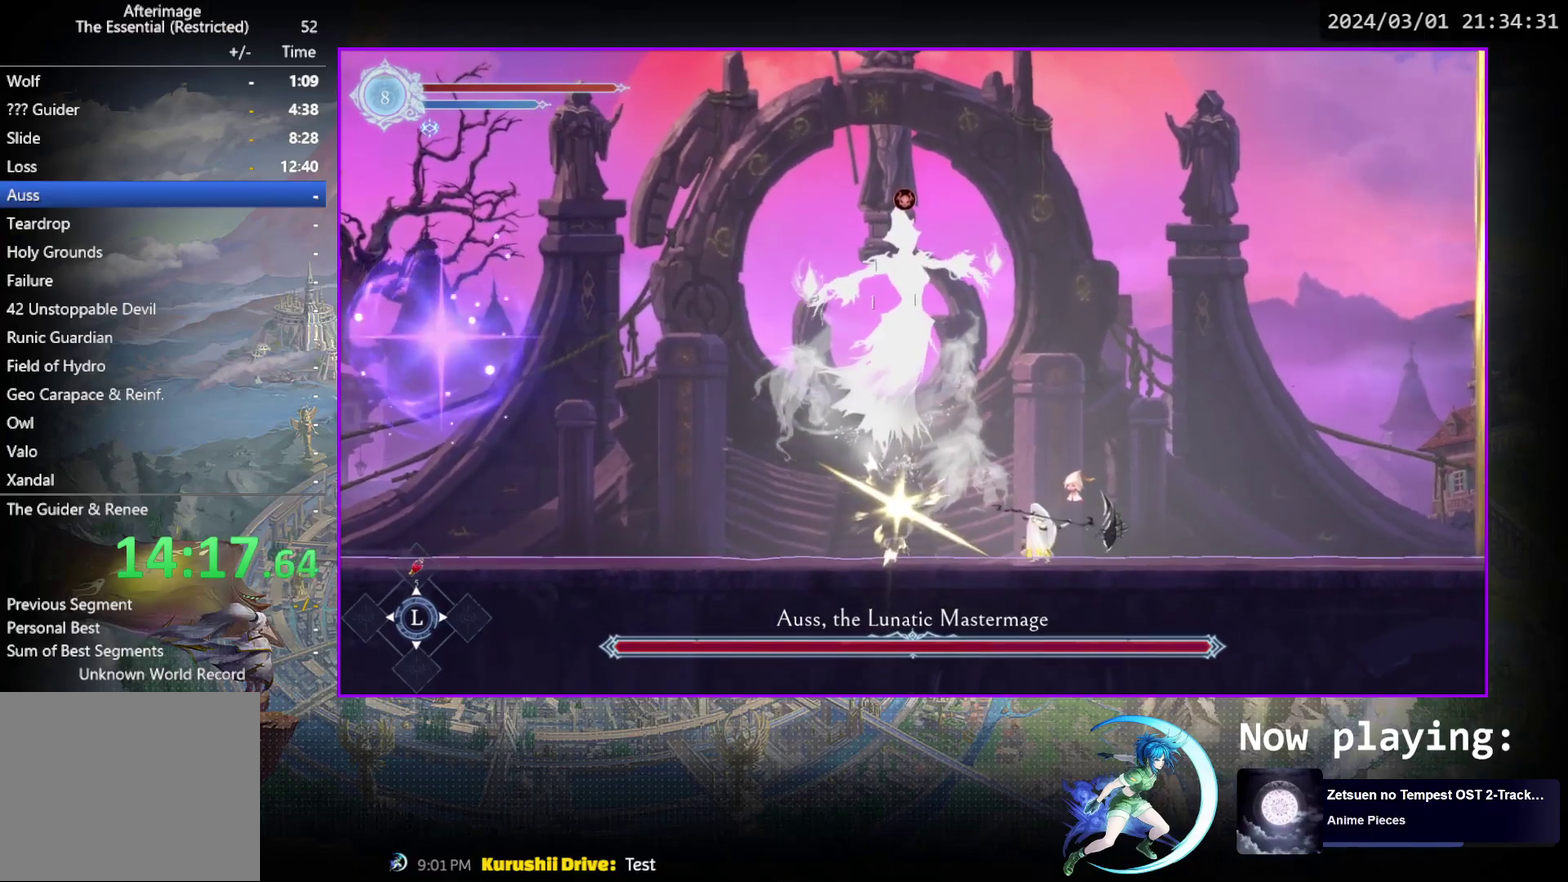
{"dt_ms": 400, "buttons": ["DPAD_LEFT"], "events": [[167, "TRIANGLE", "up"], [317, "DPAD_LEFT", "down"]]}
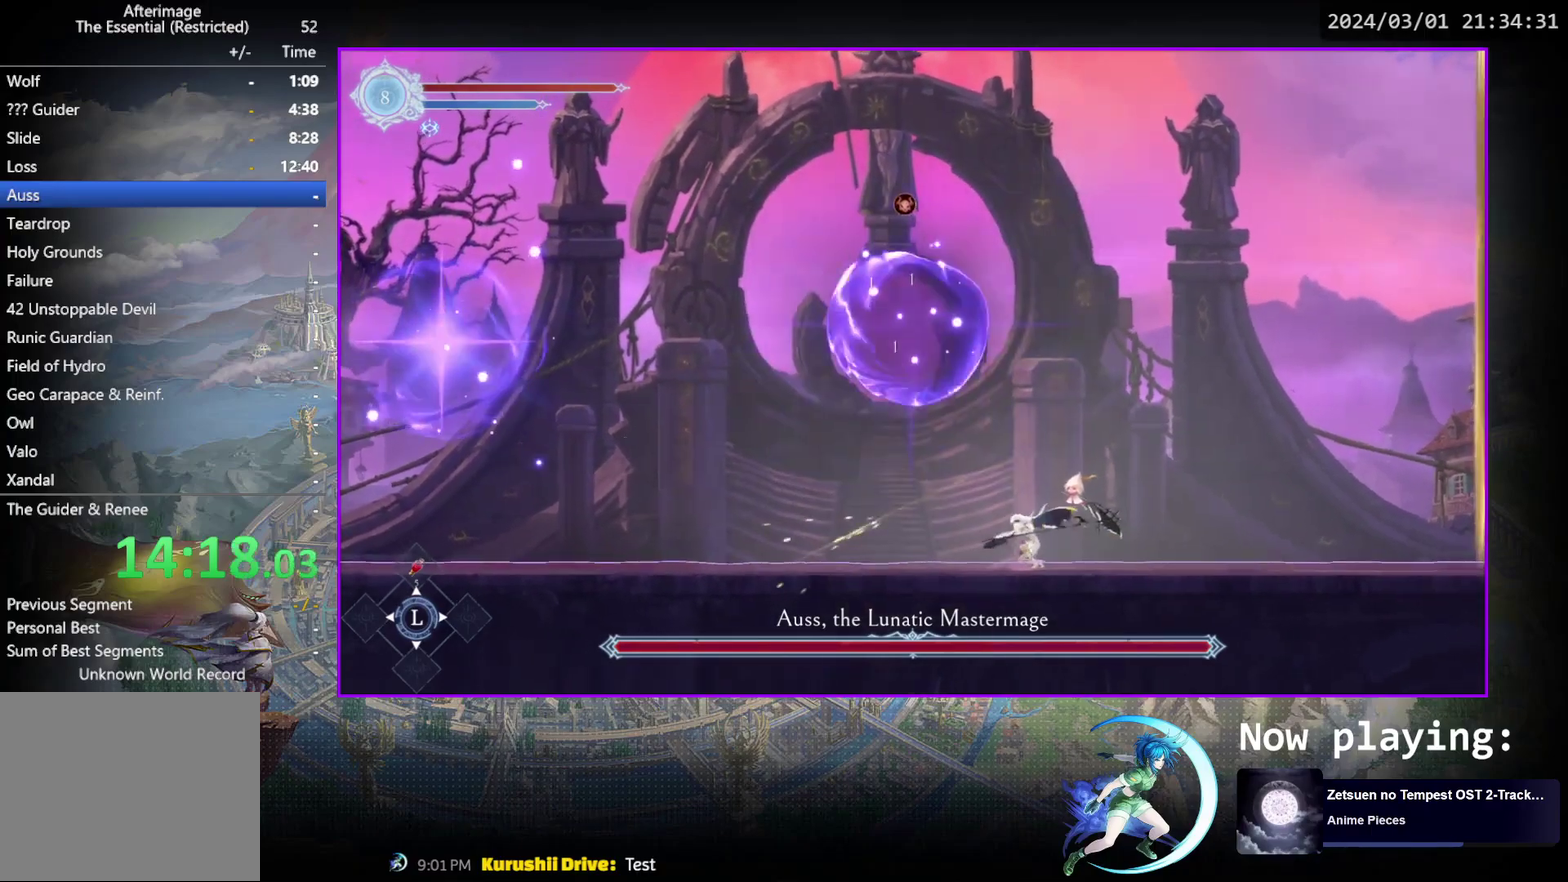
{"dt_ms": 800, "buttons": ["TRIANGLE"], "events": [[50, "R1", "down"], [100, "R1", "up"], [133, "DPAD_DOWN", "down"], [183, "DPAD_LEFT", "up"], [183, "R1", "down"], [300, "DPAD_DOWN", "up"], [300, "R1", "up"], [450, "DPAD_LEFT", "down"], [783, "DPAD_LEFT", "up"], [800, "TRIANGLE", "down"]]}
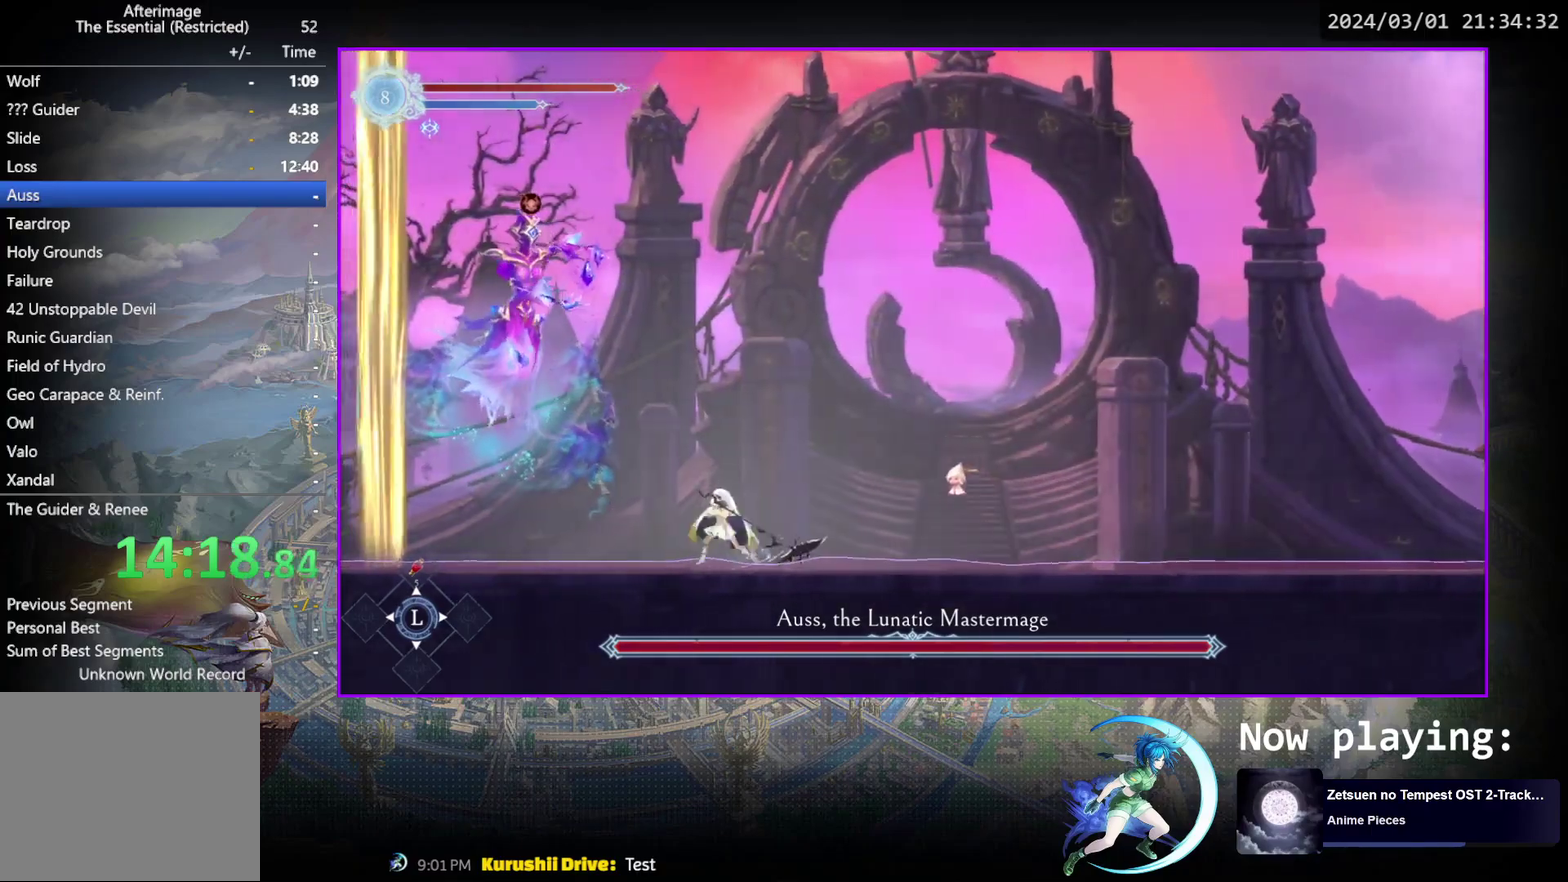
{"dt_ms": 300, "buttons": ["TRIANGLE"], "events": [[150, "DPAD_DOWN", "down"], [167, "TRIANGLE", "up"], [217, "DPAD_DOWN", "up"], [233, "TRIANGLE", "down"]]}
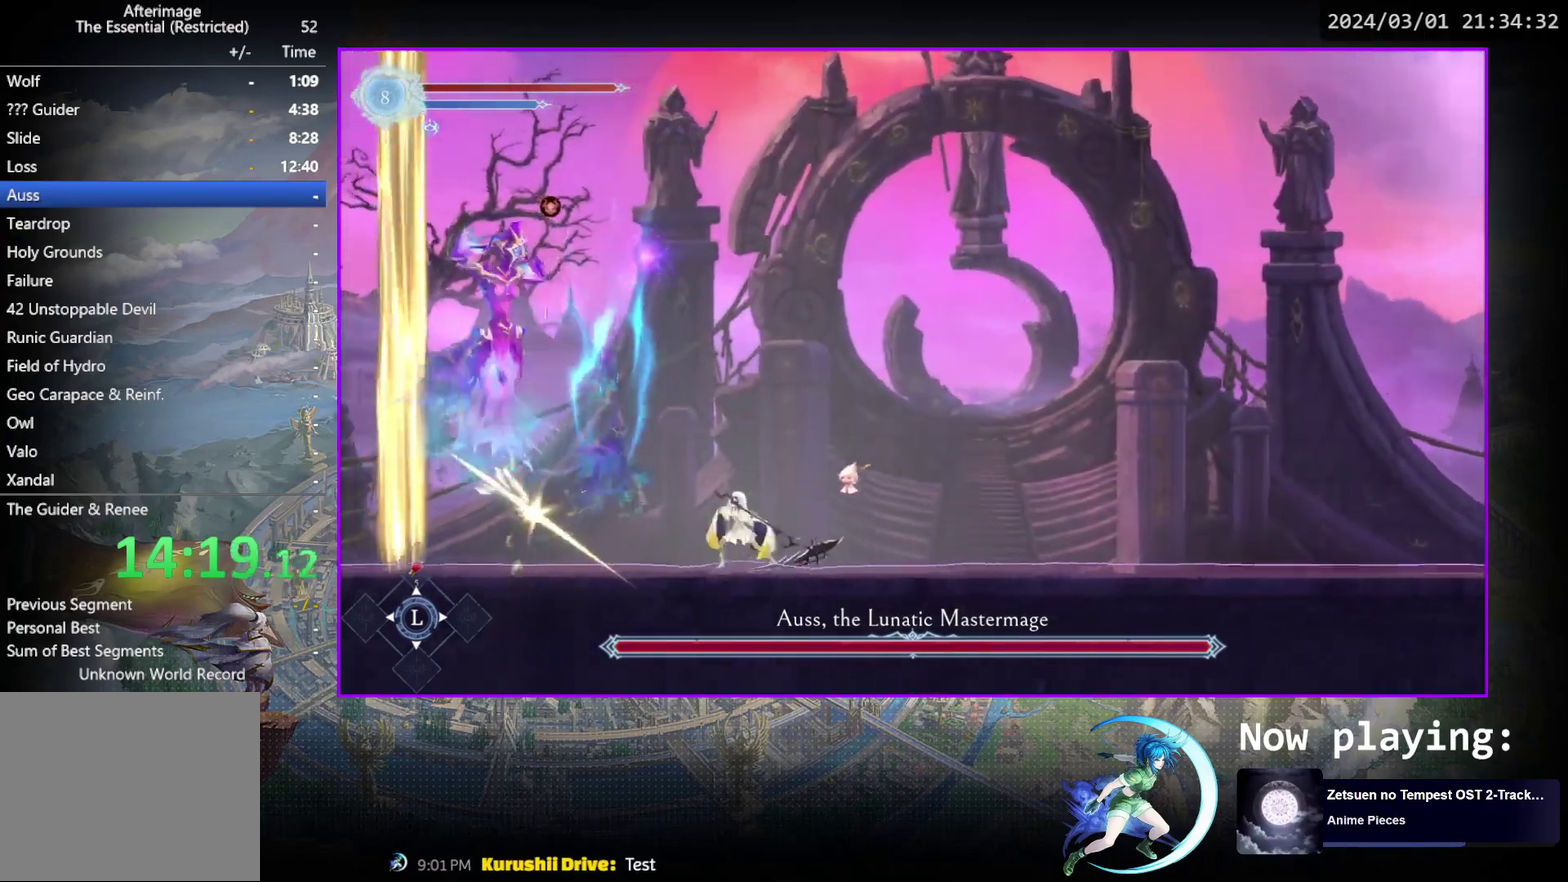
{"dt_ms": 400, "buttons": [], "events": [[100, "DPAD_DOWN", "down"], [100, "TRIANGLE", "up"], [150, "DPAD_DOWN", "up"], [167, "TRIANGLE", "down"], [350, "TRIANGLE", "up"]]}
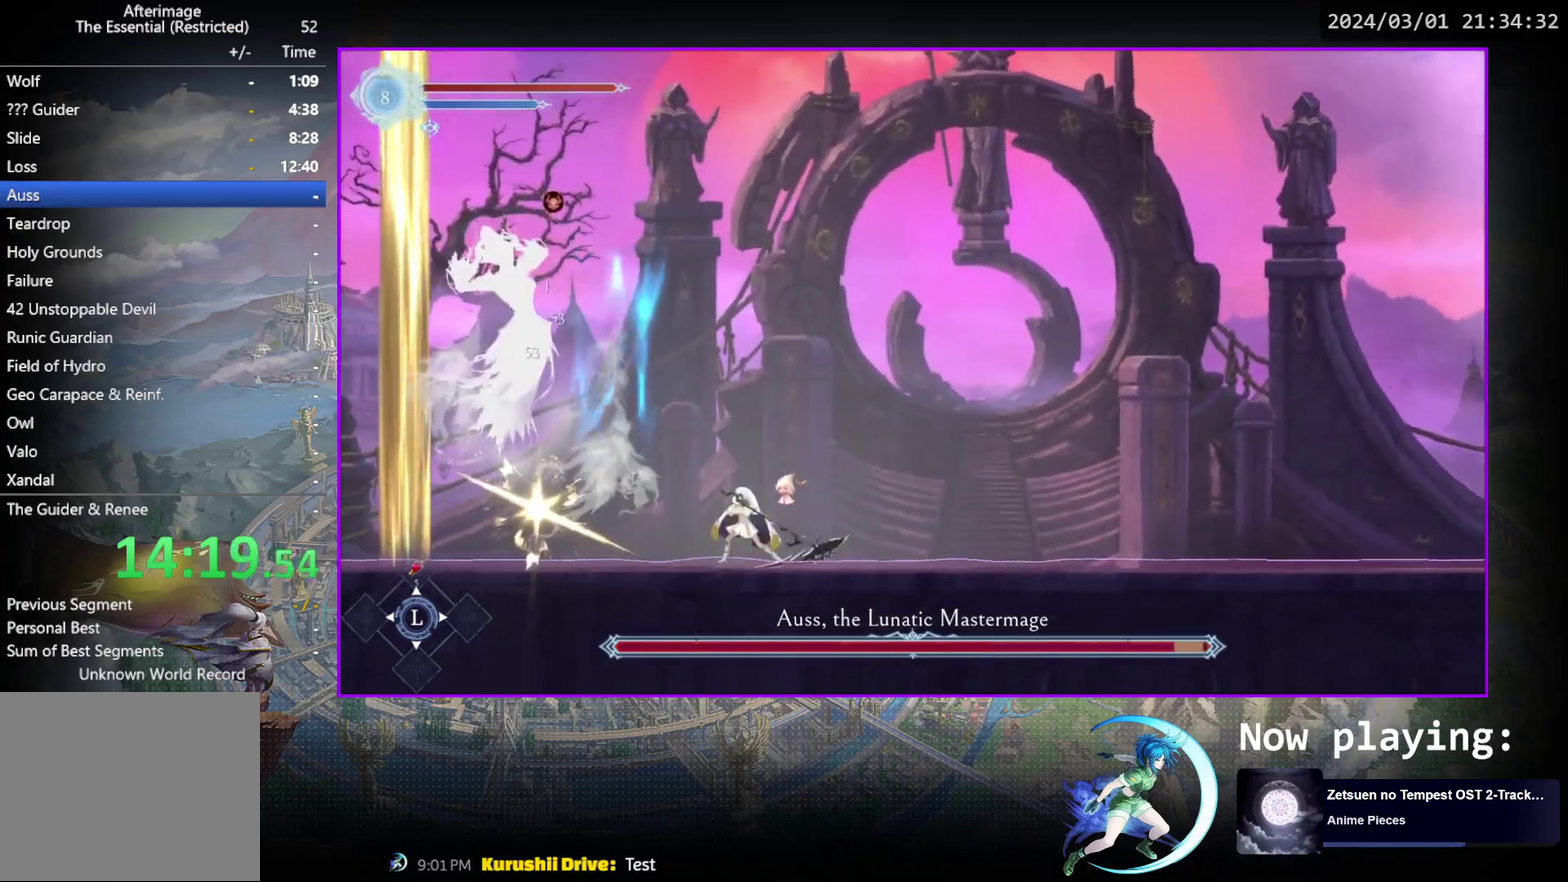
{"dt_ms": 800, "buttons": ["TRIANGLE"], "events": [[17, "TRIANGLE", "down"], [200, "TRIANGLE", "up"], [267, "TRIANGLE", "down"], [433, "TRIANGLE", "up"], [500, "TRIANGLE", "down"], [667, "TRIANGLE", "up"], [750, "TRIANGLE", "down"]]}
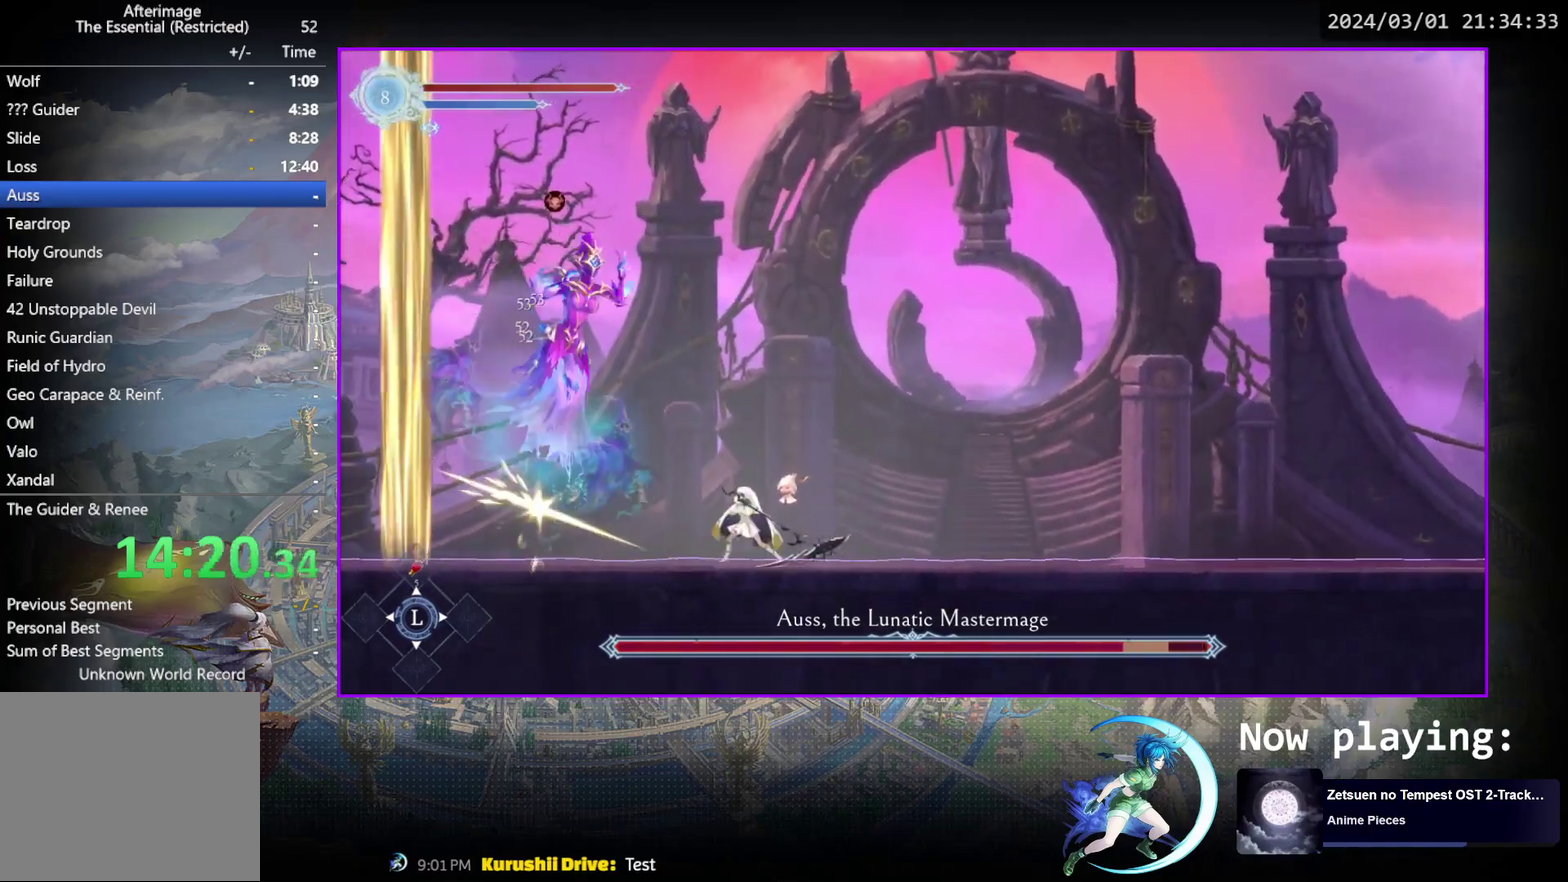
{"dt_ms": 500, "buttons": ["TRIANGLE"], "events": [[133, "DPAD_DOWN", "down"], [133, "TRIANGLE", "up"], [200, "DPAD_DOWN", "up"], [217, "TRIANGLE", "down"], [367, "TRIANGLE", "up"], [450, "TRIANGLE", "down"]]}
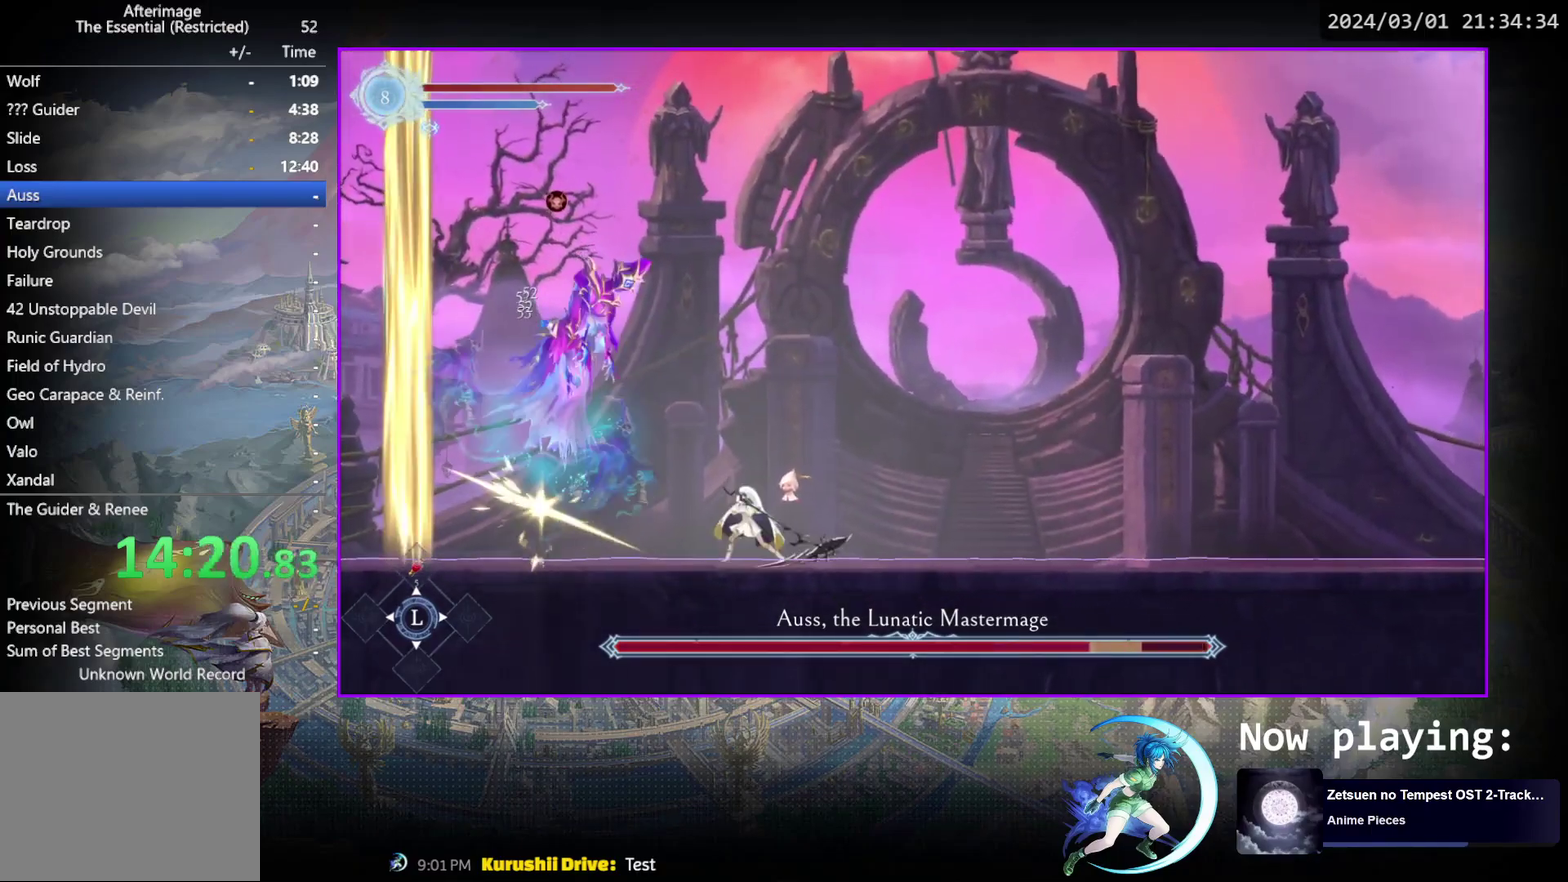
{"dt_ms": 300, "buttons": ["TRIANGLE"], "events": [[100, "TRIANGLE", "up"], [117, "DPAD_DOWN", "down"], [167, "DPAD_DOWN", "up"], [183, "TRIANGLE", "down"]]}
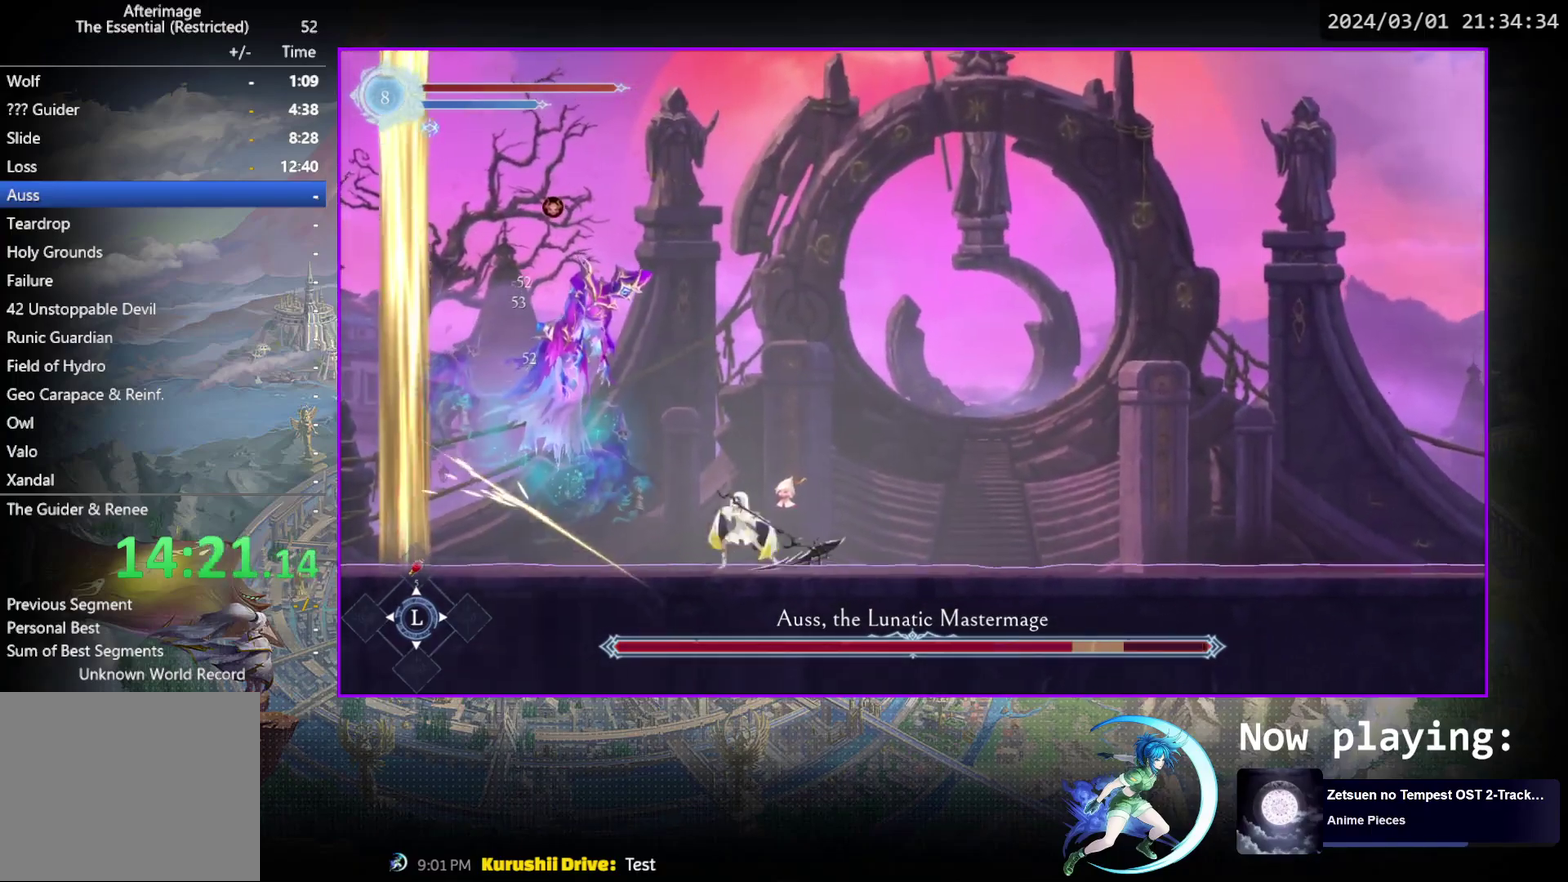
{"dt_ms": 300, "buttons": ["DPAD_DOWN"], "events": [[50, "DPAD_DOWN", "down"], [50, "TRIANGLE", "up"], [100, "DPAD_DOWN", "up"], [150, "TRIANGLE", "down"], [283, "DPAD_DOWN", "down"], [283, "TRIANGLE", "up"]]}
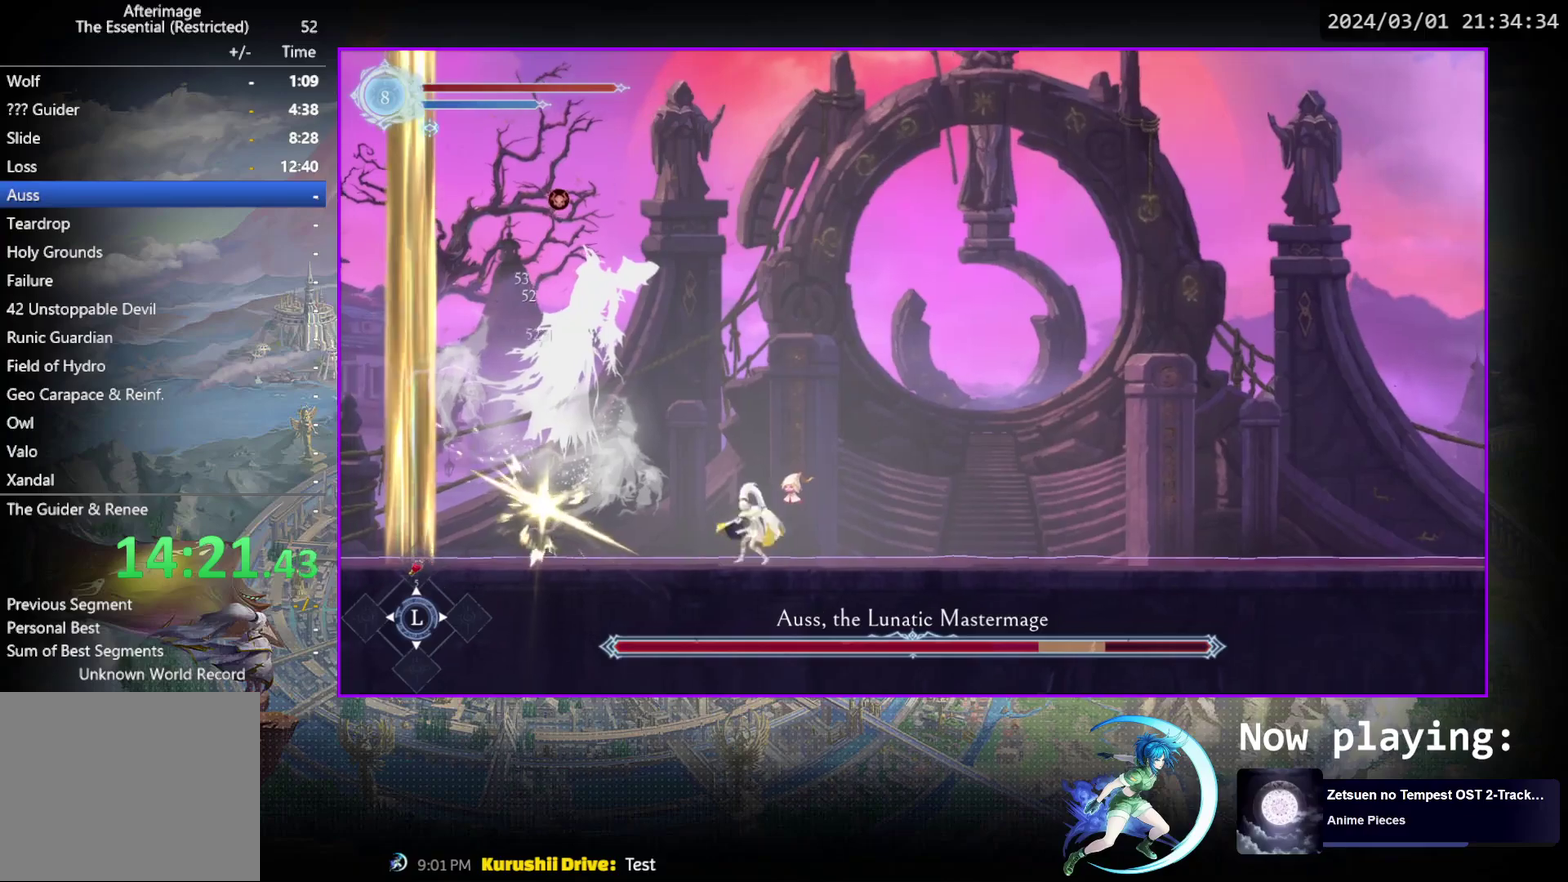
{"dt_ms": 500, "buttons": [], "events": [[33, "DPAD_DOWN", "up"], [67, "TRIANGLE", "down"], [217, "DPAD_DOWN", "down"], [233, "TRIANGLE", "up"], [267, "DPAD_DOWN", "up"], [317, "TRIANGLE", "down"], [483, "TRIANGLE", "up"]]}
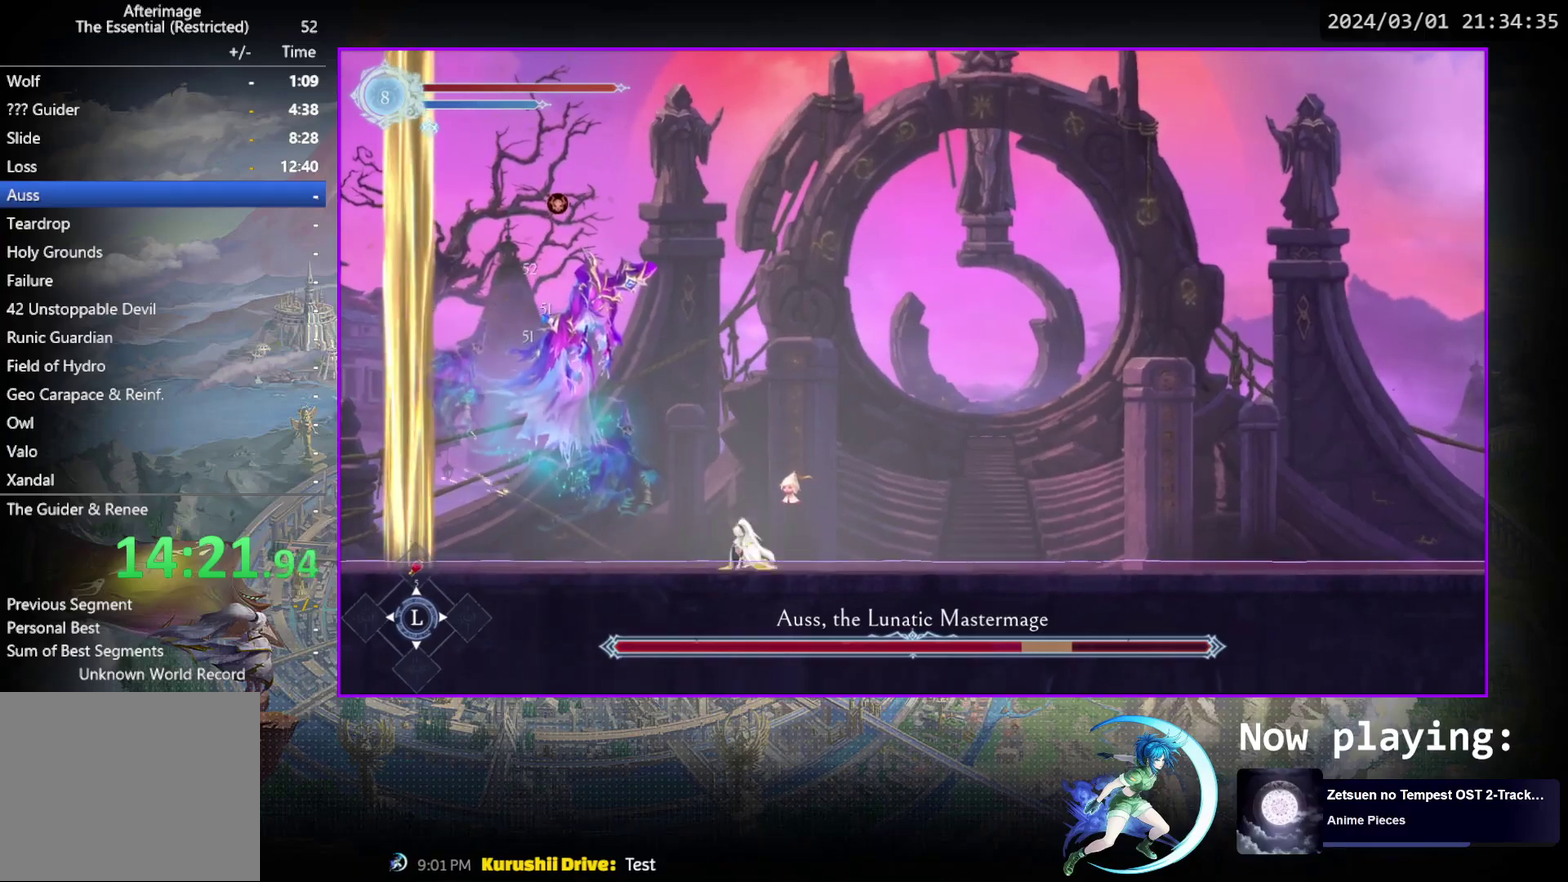
{"dt_ms": 600, "buttons": ["TRIANGLE"], "events": [[67, "TRIANGLE", "down"], [200, "TRIANGLE", "up"], [283, "TRIANGLE", "down"], [450, "DPAD_DOWN", "down"], [450, "TRIANGLE", "up"], [500, "DPAD_DOWN", "up"], [533, "TRIANGLE", "down"]]}
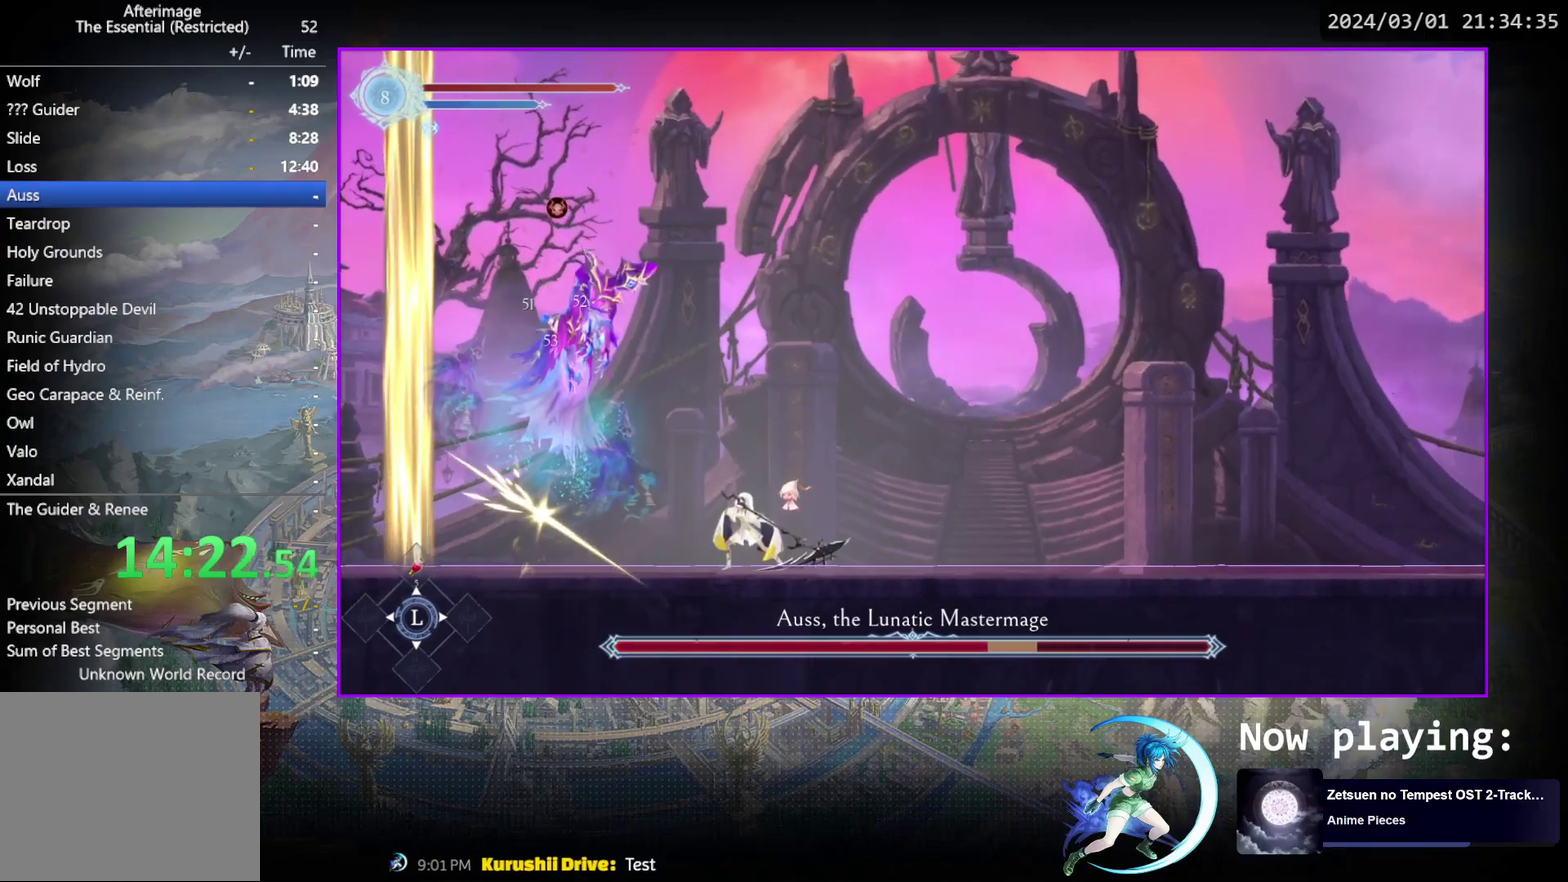
{"dt_ms": 600, "buttons": ["DPAD_DOWN"], "events": [[83, "TRIANGLE", "up"], [167, "TRIANGLE", "down"], [333, "TRIANGLE", "up"], [417, "TRIANGLE", "down"], [567, "DPAD_DOWN", "down"], [583, "TRIANGLE", "up"]]}
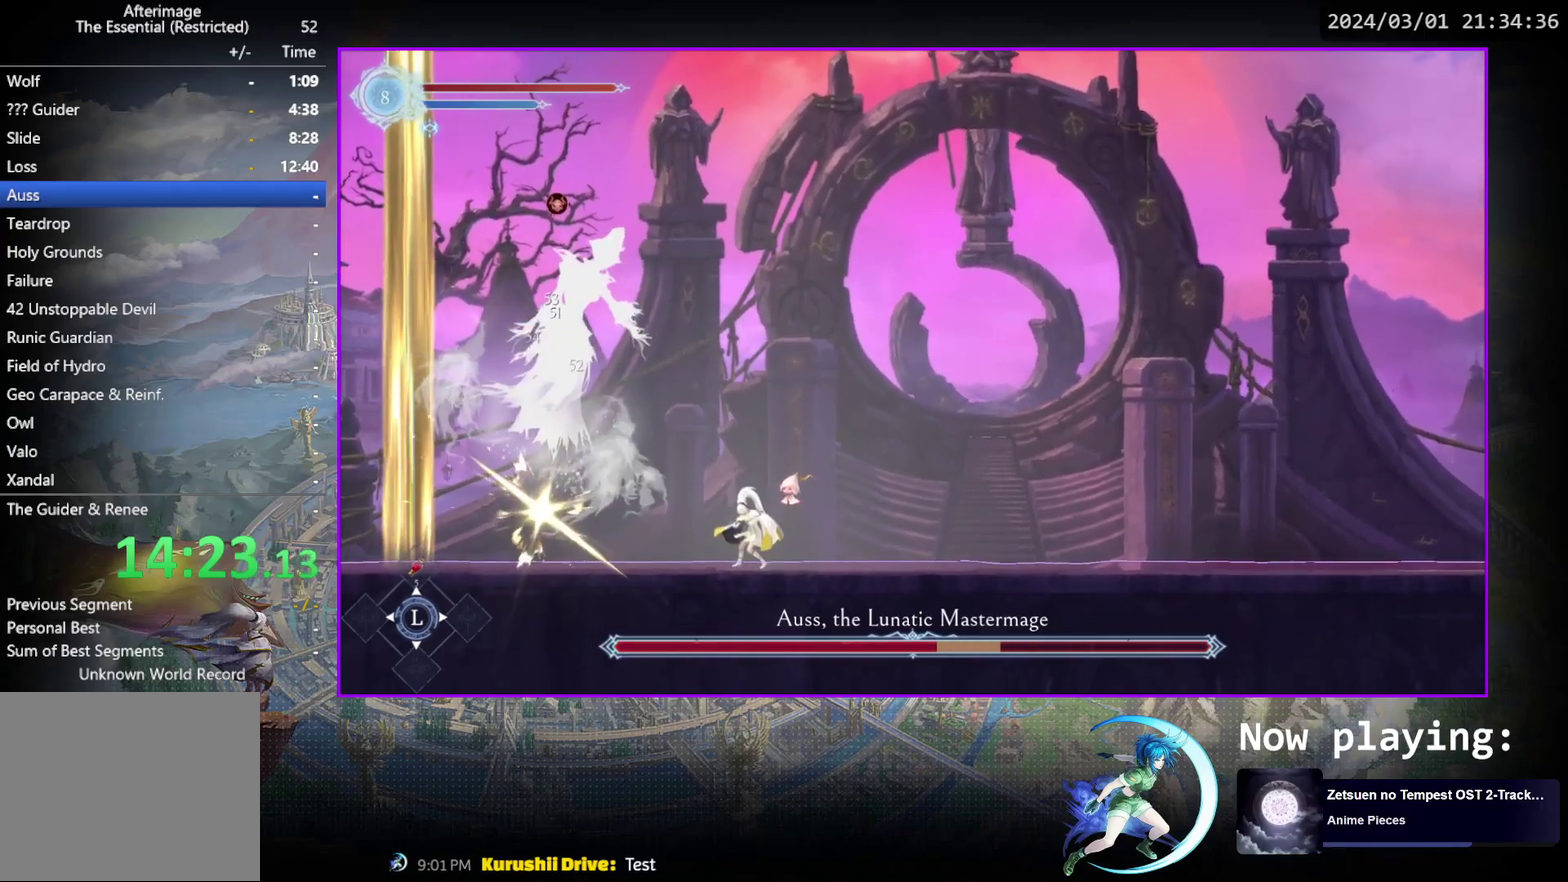
{"dt_ms": 500, "buttons": [], "events": [[17, "DPAD_DOWN", "up"], [83, "TRIANGLE", "down"], [233, "TRIANGLE", "up"], [250, "DPAD_DOWN", "down"], [300, "DPAD_DOWN", "up"], [333, "TRIANGLE", "down"], [483, "TRIANGLE", "up"]]}
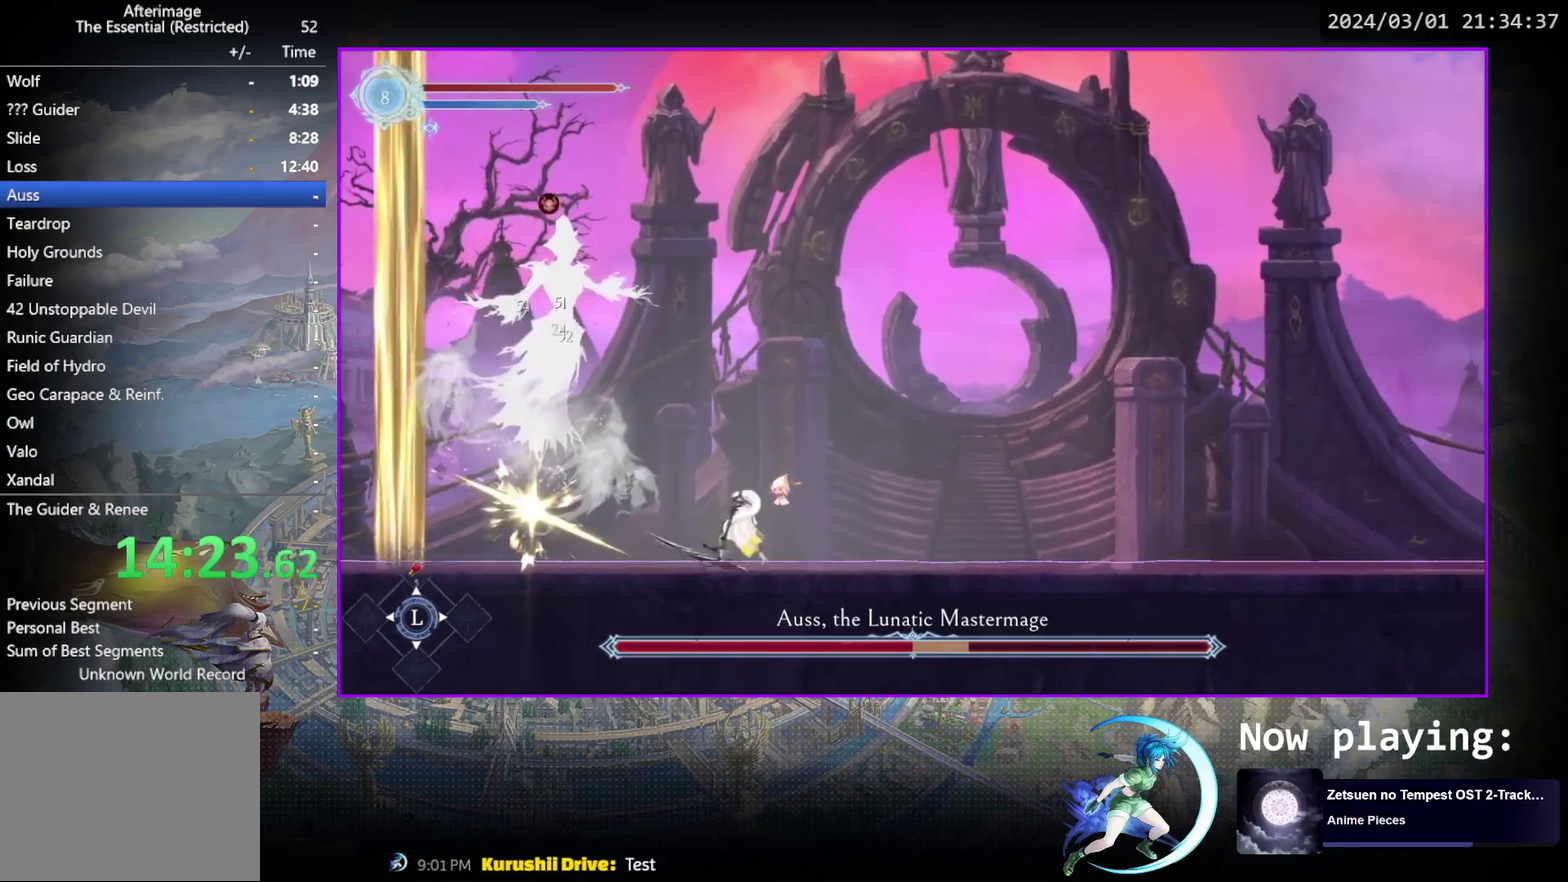
{"dt_ms": 700, "buttons": ["TRIANGLE", "DPAD_DOWN"], "events": [[83, "TRIANGLE", "down"], [233, "DPAD_DOWN", "down"], [267, "TRIANGLE", "up"], [283, "DPAD_DOWN", "up"], [333, "TRIANGLE", "down"], [500, "TRIANGLE", "up"], [567, "TRIANGLE", "down"], [667, "DPAD_DOWN", "down"]]}
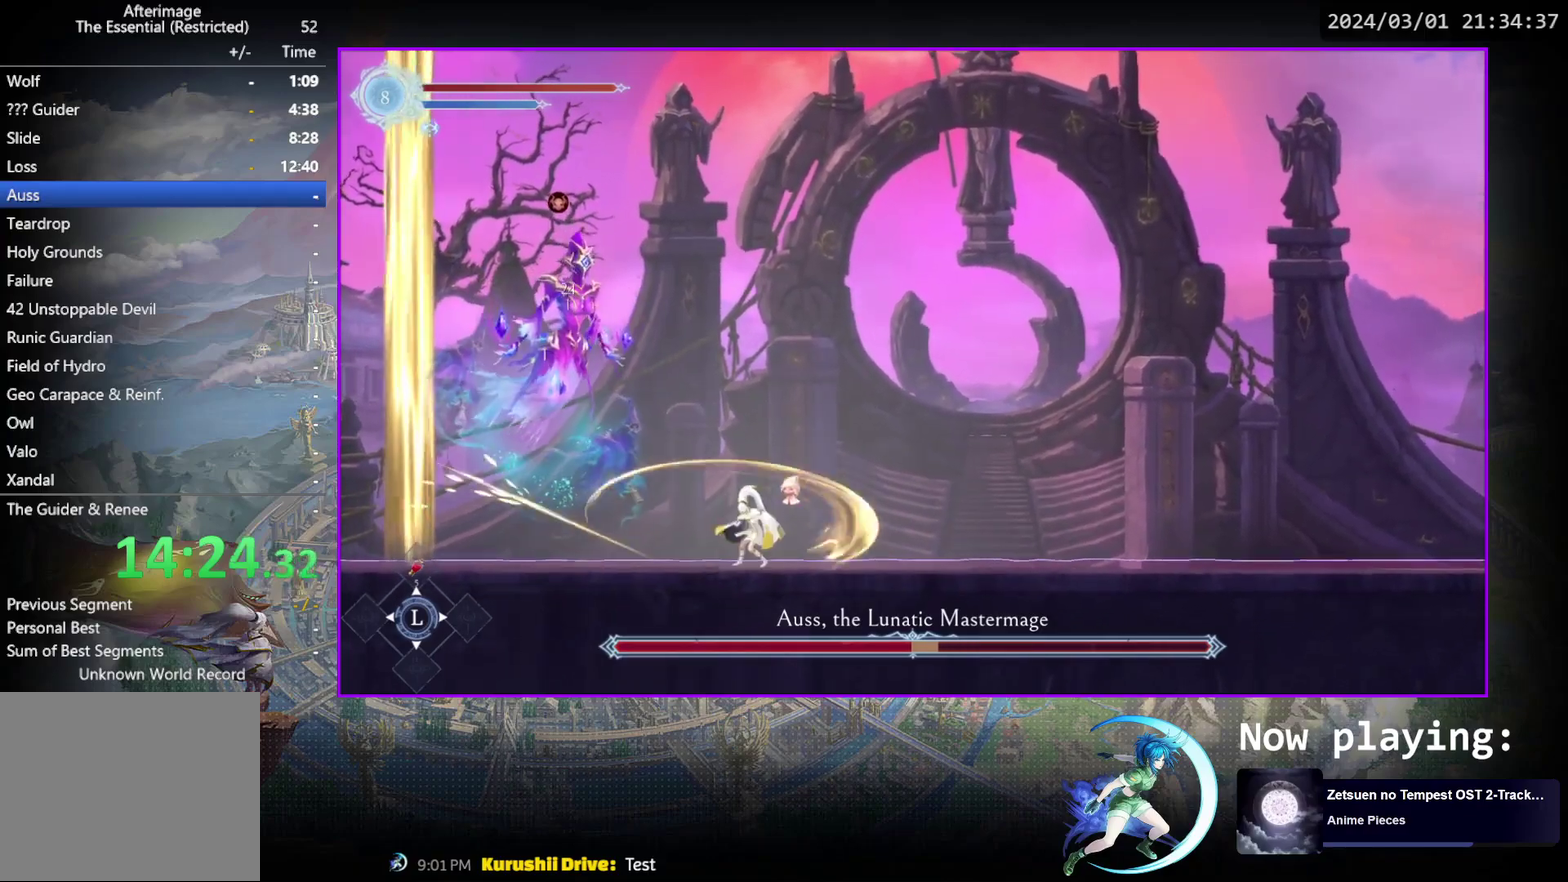
{"dt_ms": 300, "buttons": [], "events": [[17, "DPAD_DOWN", "up"], [17, "TRIANGLE", "up"], [117, "TRIANGLE", "down"], [250, "DPAD_DOWN", "down"], [300, "DPAD_DOWN", "up"], [300, "TRIANGLE", "up"]]}
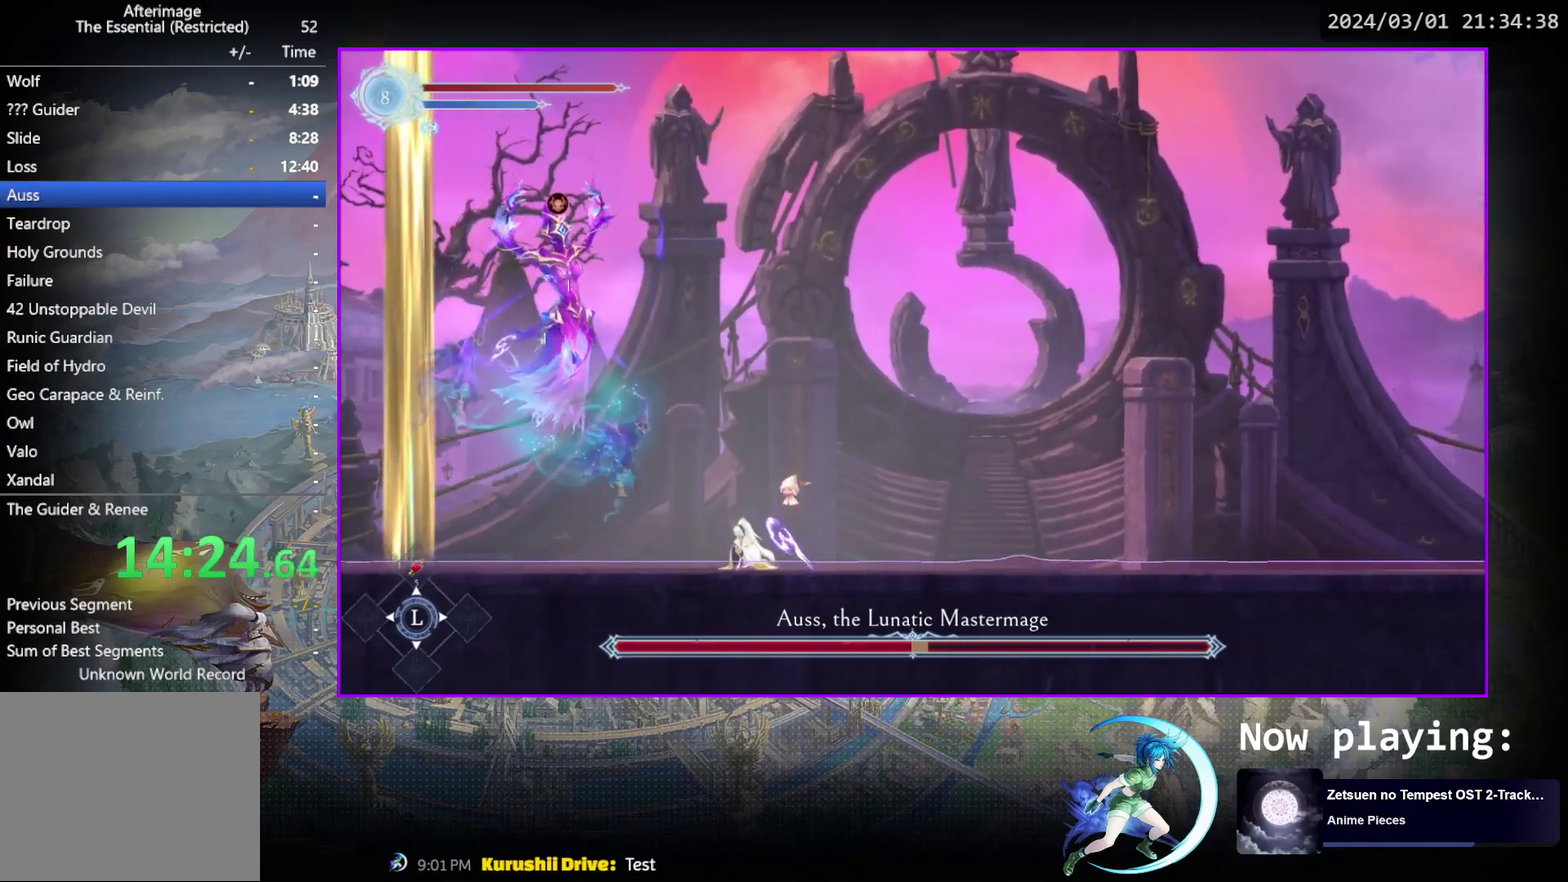
{"dt_ms": 500, "buttons": ["DPAD_RIGHT"], "events": [[50, "TRIANGLE", "down"], [200, "DPAD_DOWN", "down"], [217, "TRIANGLE", "up"], [267, "DPAD_DOWN", "up"], [283, "TRIANGLE", "down"], [467, "DPAD_RIGHT", "down"], [467, "TRIANGLE", "up"]]}
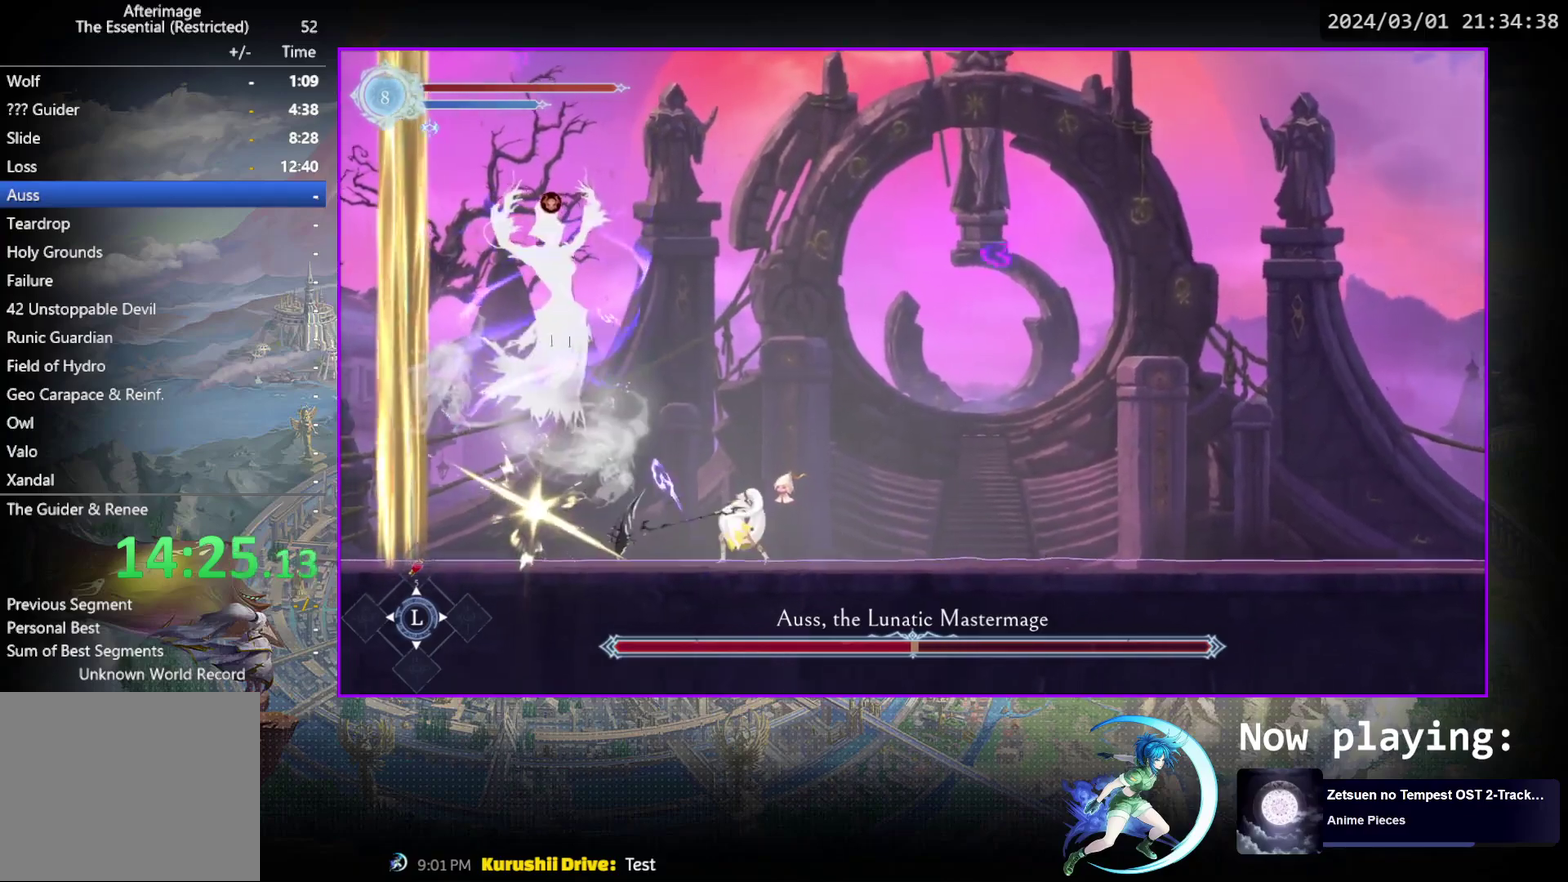
{"dt_ms": 500, "buttons": ["DPAD_LEFT"], "events": [[133, "DPAD_DOWN", "down"], [167, "R1", "down"], [283, "DPAD_RIGHT", "up"], [283, "R1", "up"], [300, "DPAD_DOWN", "up"], [483, "DPAD_LEFT", "down"]]}
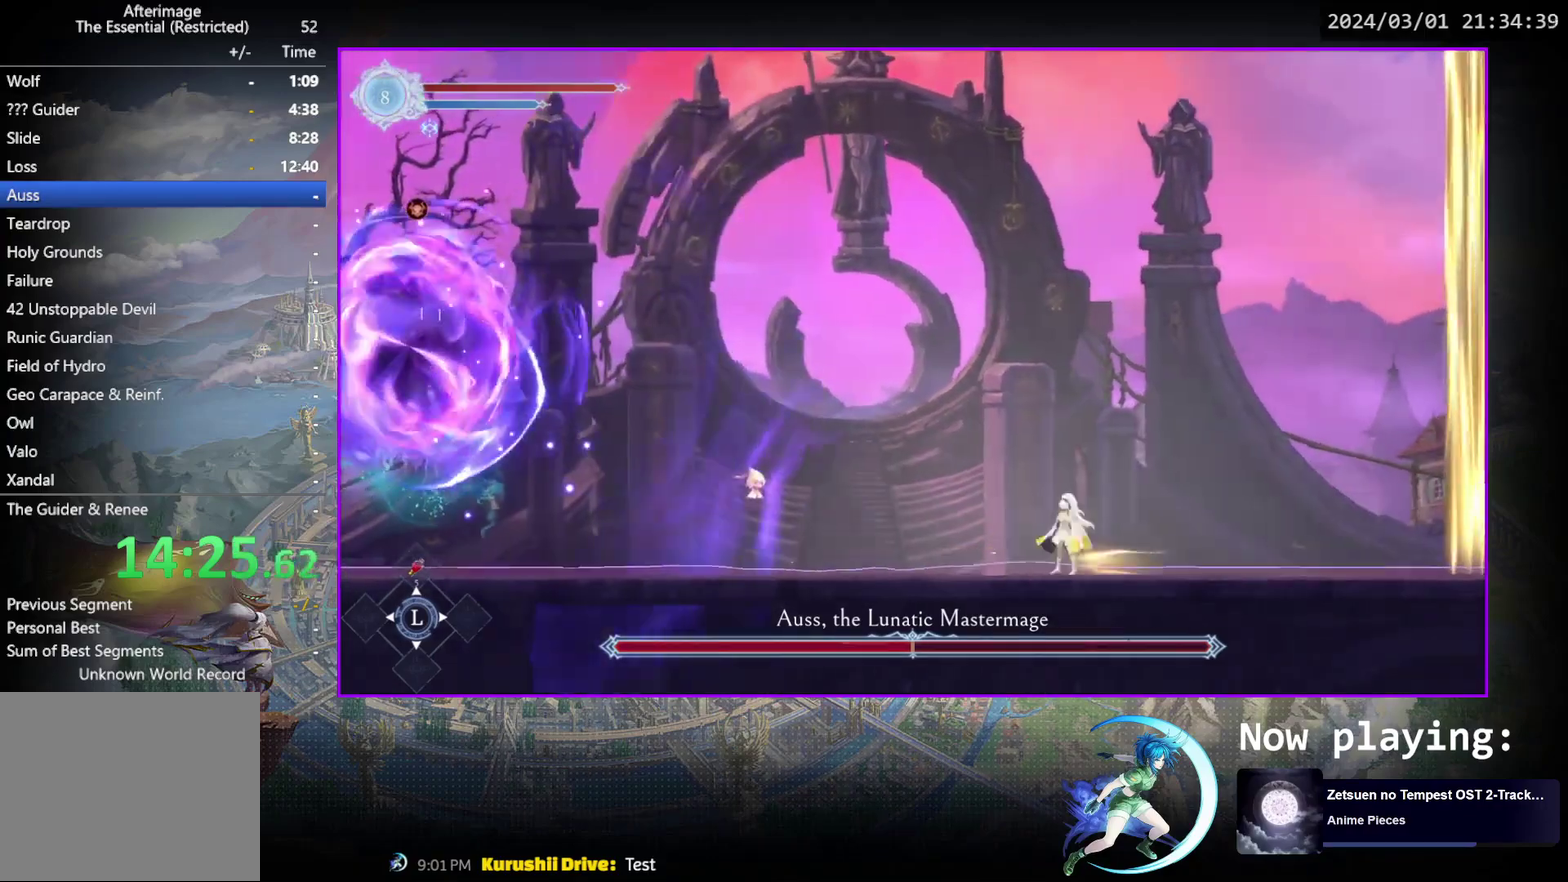
{"dt_ms": 300, "buttons": [], "events": [[50, "R1", "down"], [100, "R1", "up"], [117, "DPAD_DOWN", "down"], [150, "R1", "down"], [183, "DPAD_LEFT", "up"], [250, "DPAD_DOWN", "up"], [283, "R1", "up"]]}
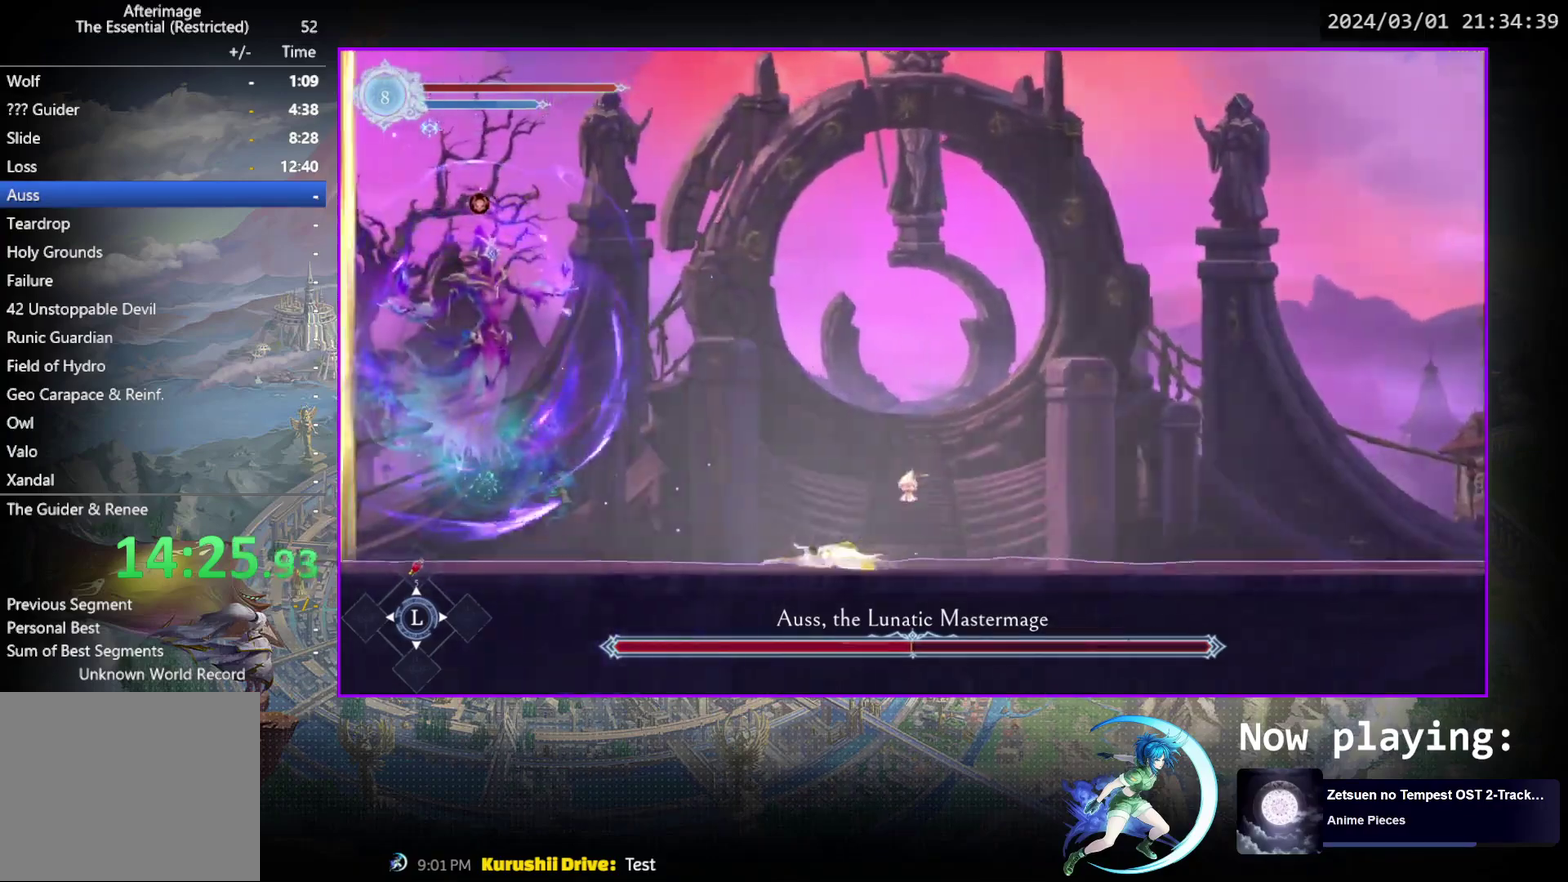
{"dt_ms": 900, "buttons": [], "events": [[100, "DPAD_LEFT", "down"], [233, "DPAD_LEFT", "up"], [267, "TRIANGLE", "down"], [417, "TRIANGLE", "up"], [433, "DPAD_DOWN", "down"], [483, "DPAD_DOWN", "up"], [500, "TRIANGLE", "down"], [650, "DPAD_DOWN", "down"], [667, "TRIANGLE", "up"], [717, "DPAD_DOWN", "up"], [717, "TRIANGLE", "down"], [900, "TRIANGLE", "up"]]}
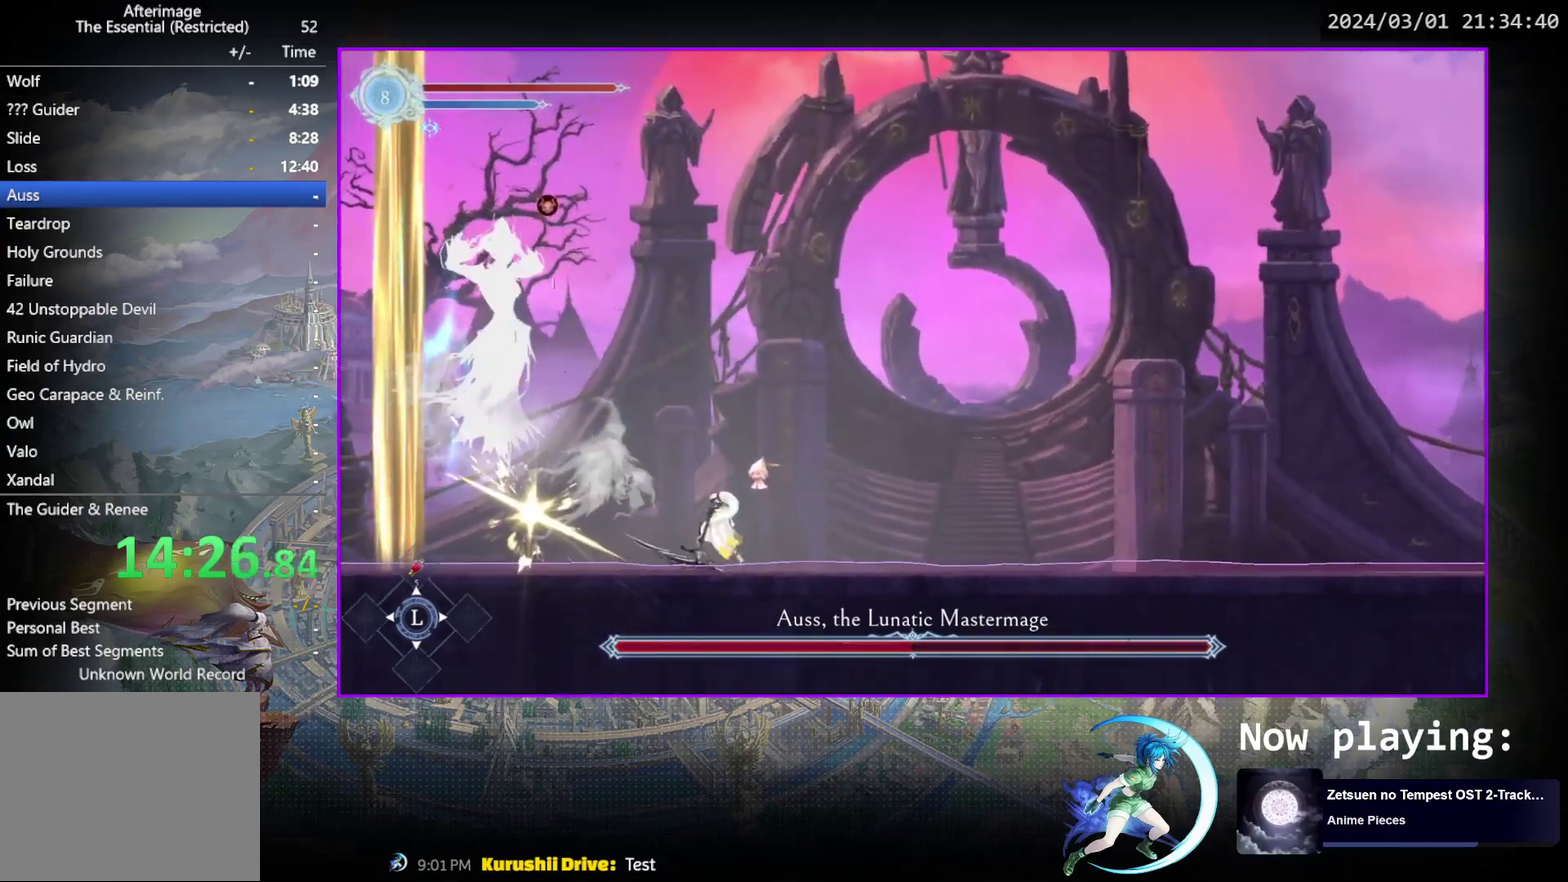
{"dt_ms": 300, "buttons": [], "events": [[83, "TRIANGLE", "down"], [217, "DPAD_DOWN", "down"], [283, "DPAD_DOWN", "up"], [283, "TRIANGLE", "up"]]}
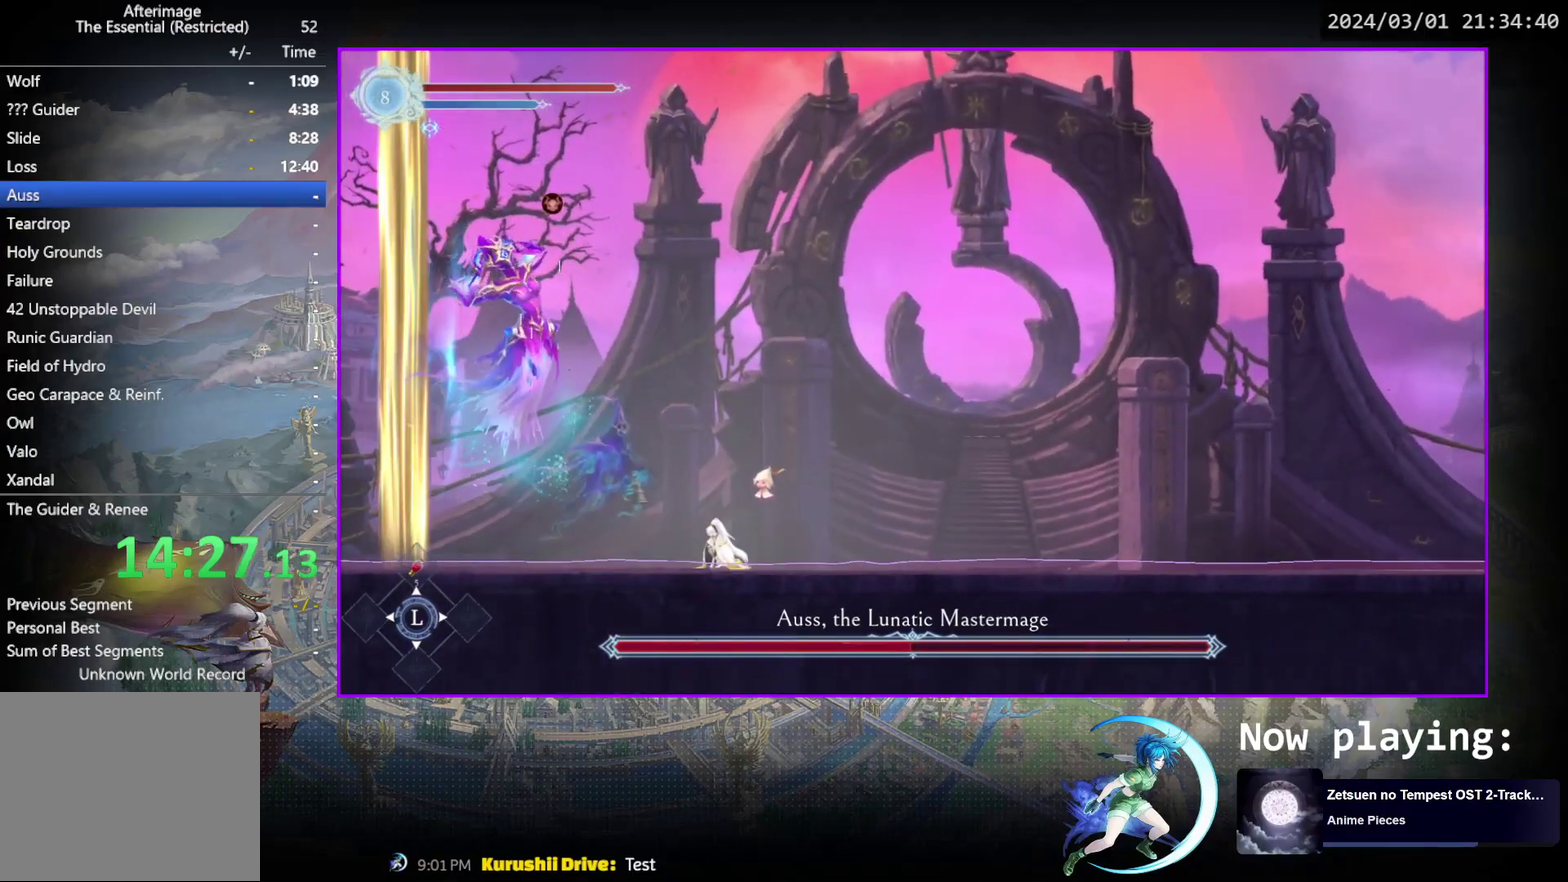
{"dt_ms": 300, "buttons": ["TRIANGLE"], "events": [[33, "TRIANGLE", "down"], [200, "DPAD_DOWN", "down"], [200, "TRIANGLE", "up"], [250, "DPAD_DOWN", "up"], [267, "TRIANGLE", "down"]]}
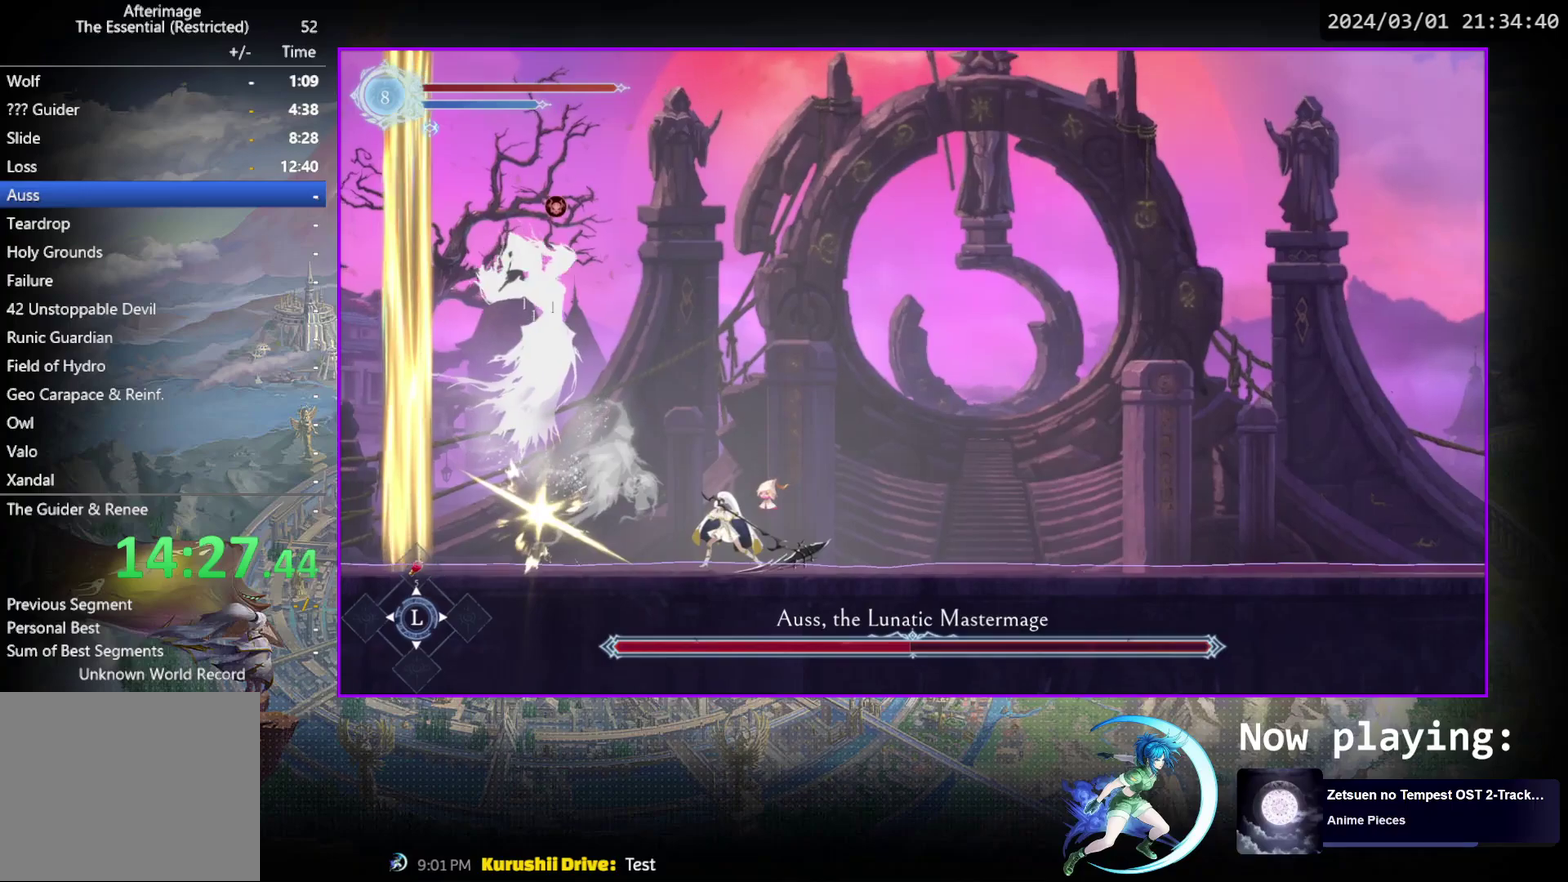
{"dt_ms": 700, "buttons": [], "events": [[117, "DPAD_DOWN", "down"], [133, "TRIANGLE", "up"], [183, "DPAD_DOWN", "up"], [200, "TRIANGLE", "down"], [367, "DPAD_DOWN", "down"], [383, "TRIANGLE", "up"], [417, "DPAD_DOWN", "up"], [450, "TRIANGLE", "down"], [633, "DPAD_DOWN", "down"], [633, "TRIANGLE", "up"], [683, "DPAD_DOWN", "up"]]}
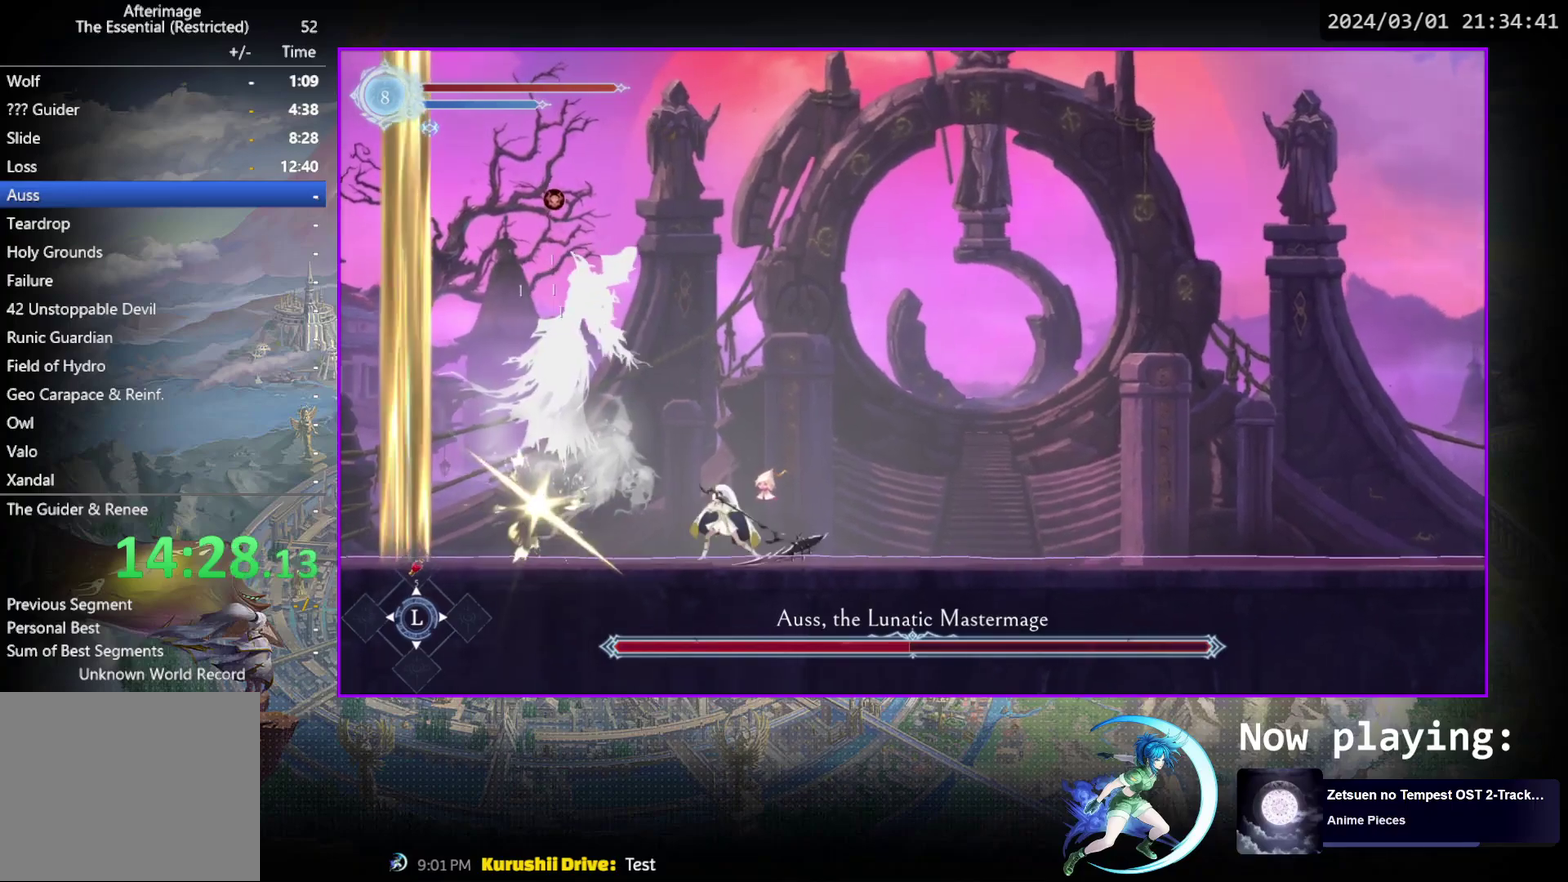
{"dt_ms": 700, "buttons": ["DPAD_DOWN"], "events": [[17, "TRIANGLE", "down"], [183, "DPAD_DOWN", "down"], [183, "TRIANGLE", "up"], [233, "DPAD_DOWN", "up"], [267, "TRIANGLE", "down"], [417, "TRIANGLE", "up"], [433, "DPAD_DOWN", "down"], [483, "DPAD_DOWN", "up"], [500, "TRIANGLE", "down"], [650, "TRIANGLE", "up"], [683, "DPAD_DOWN", "down"]]}
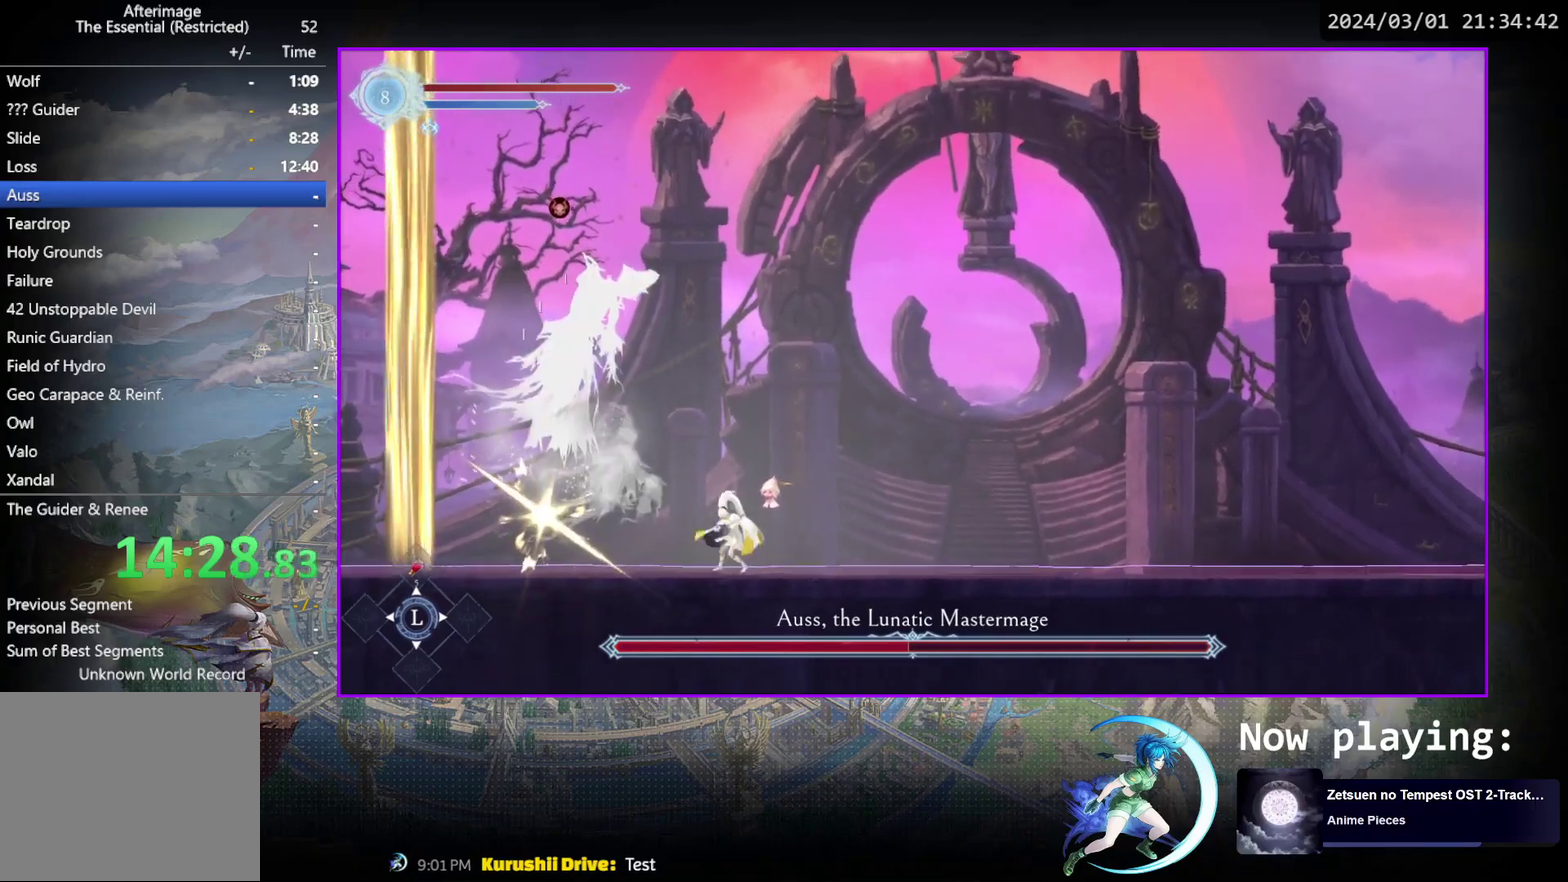
{"dt_ms": 300, "buttons": [], "events": [[50, "DPAD_DOWN", "up"], [50, "TRIANGLE", "down"], [217, "DPAD_DOWN", "down"], [217, "TRIANGLE", "up"], [300, "DPAD_DOWN", "up"]]}
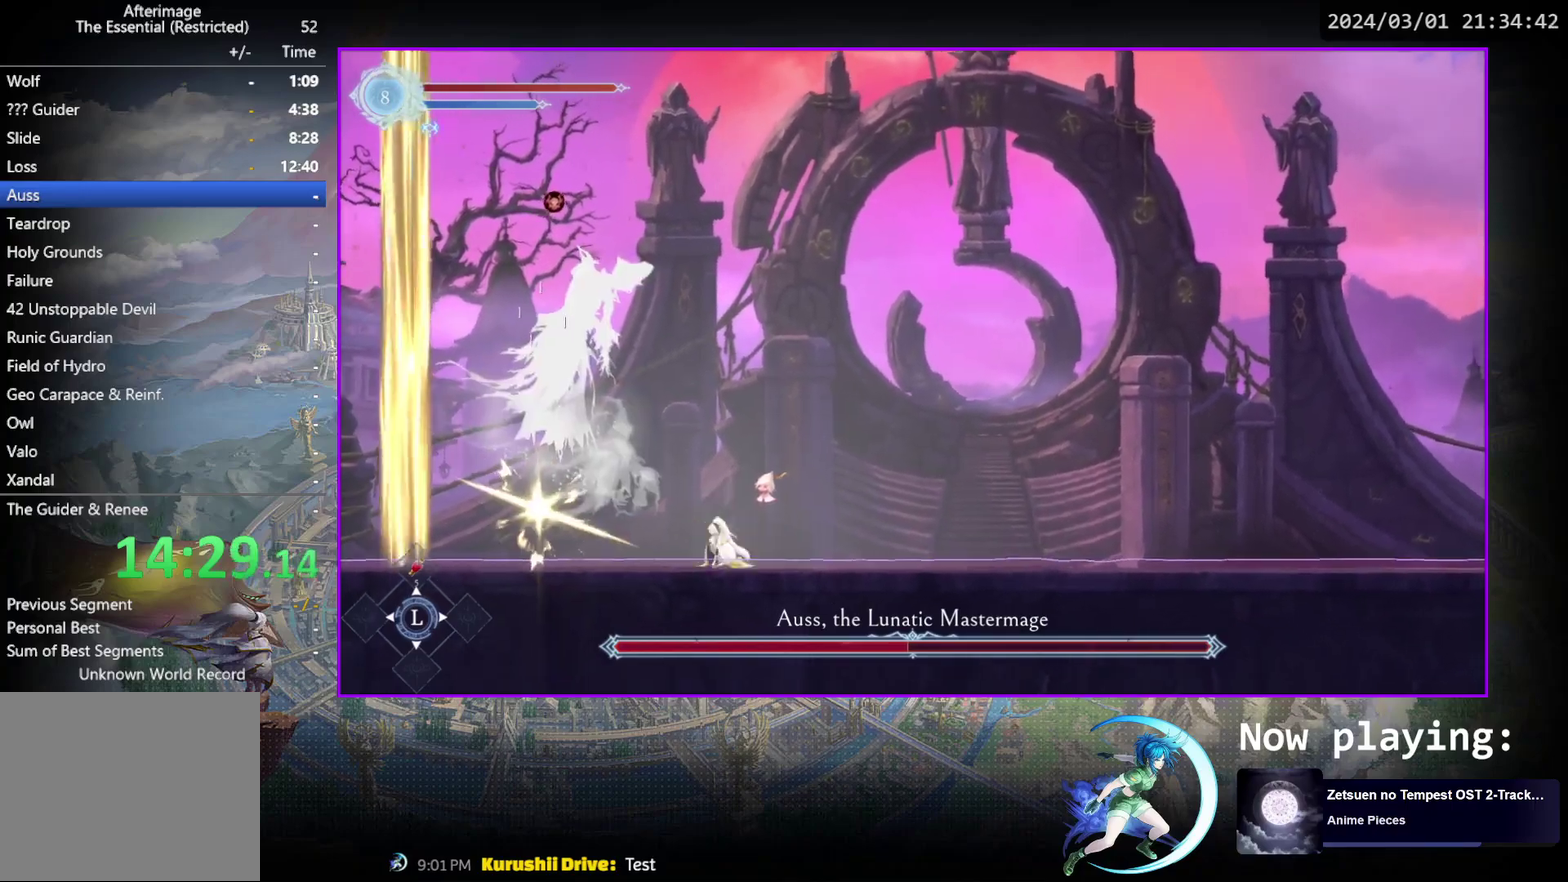
{"dt_ms": 700, "buttons": ["DPAD_DOWN"], "events": [[17, "TRIANGLE", "down"], [183, "DPAD_DOWN", "down"], [183, "TRIANGLE", "up"], [250, "DPAD_DOWN", "up"], [267, "TRIANGLE", "down"], [417, "TRIANGLE", "up"], [433, "DPAD_DOWN", "down"], [483, "DPAD_DOWN", "up"], [517, "TRIANGLE", "down"], [667, "DPAD_DOWN", "down"], [667, "TRIANGLE", "up"]]}
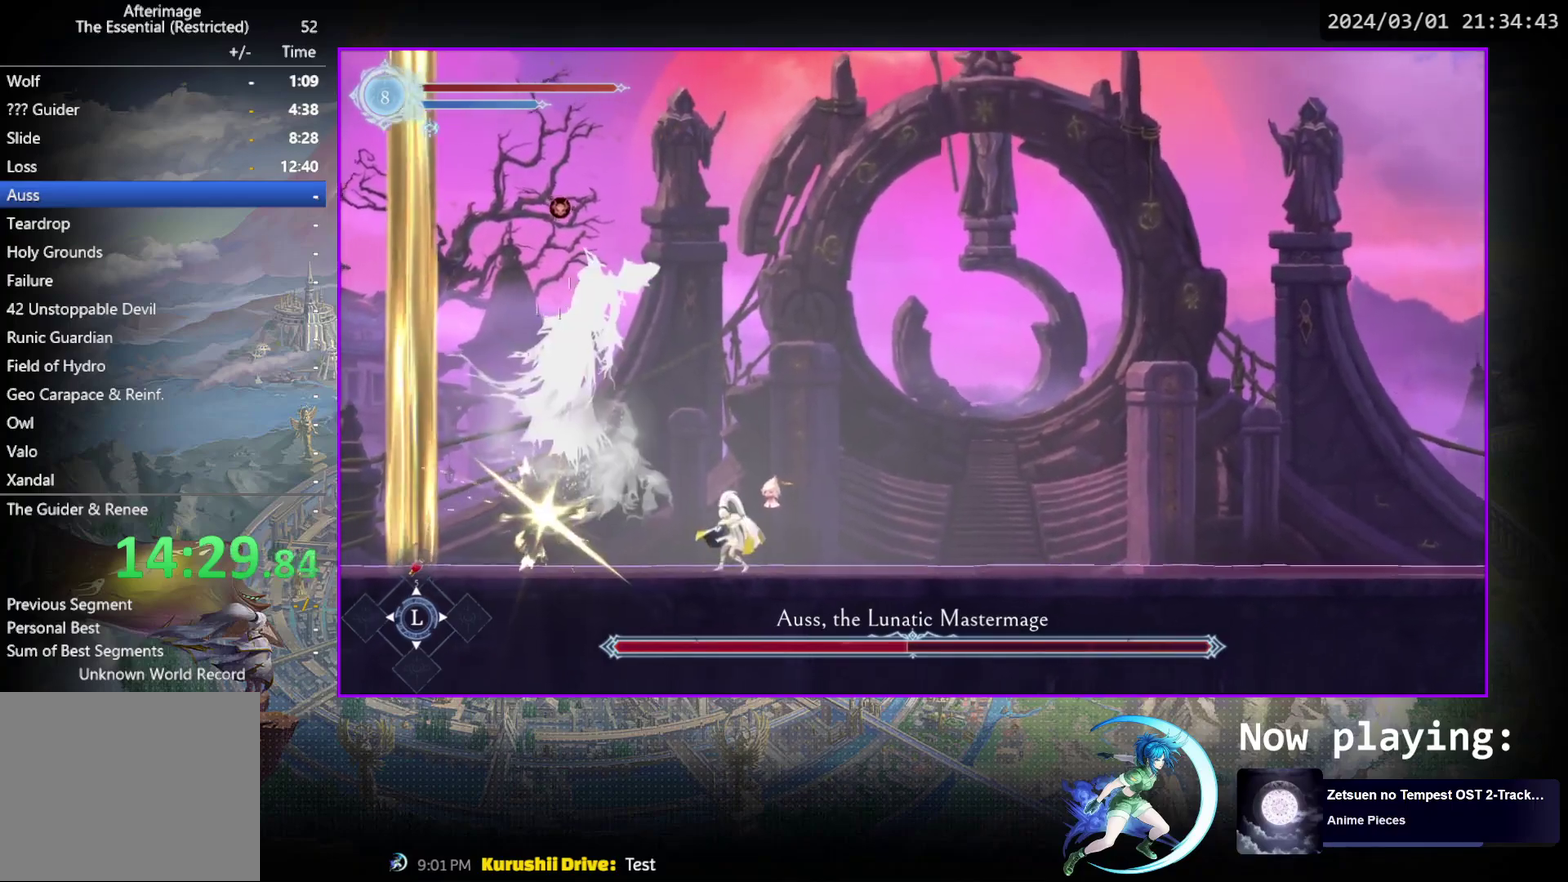
{"dt_ms": 300, "buttons": [], "events": [[17, "DPAD_DOWN", "up"], [50, "TRIANGLE", "down"], [217, "TRIANGLE", "up"], [233, "DPAD_DOWN", "down"], [283, "DPAD_DOWN", "up"]]}
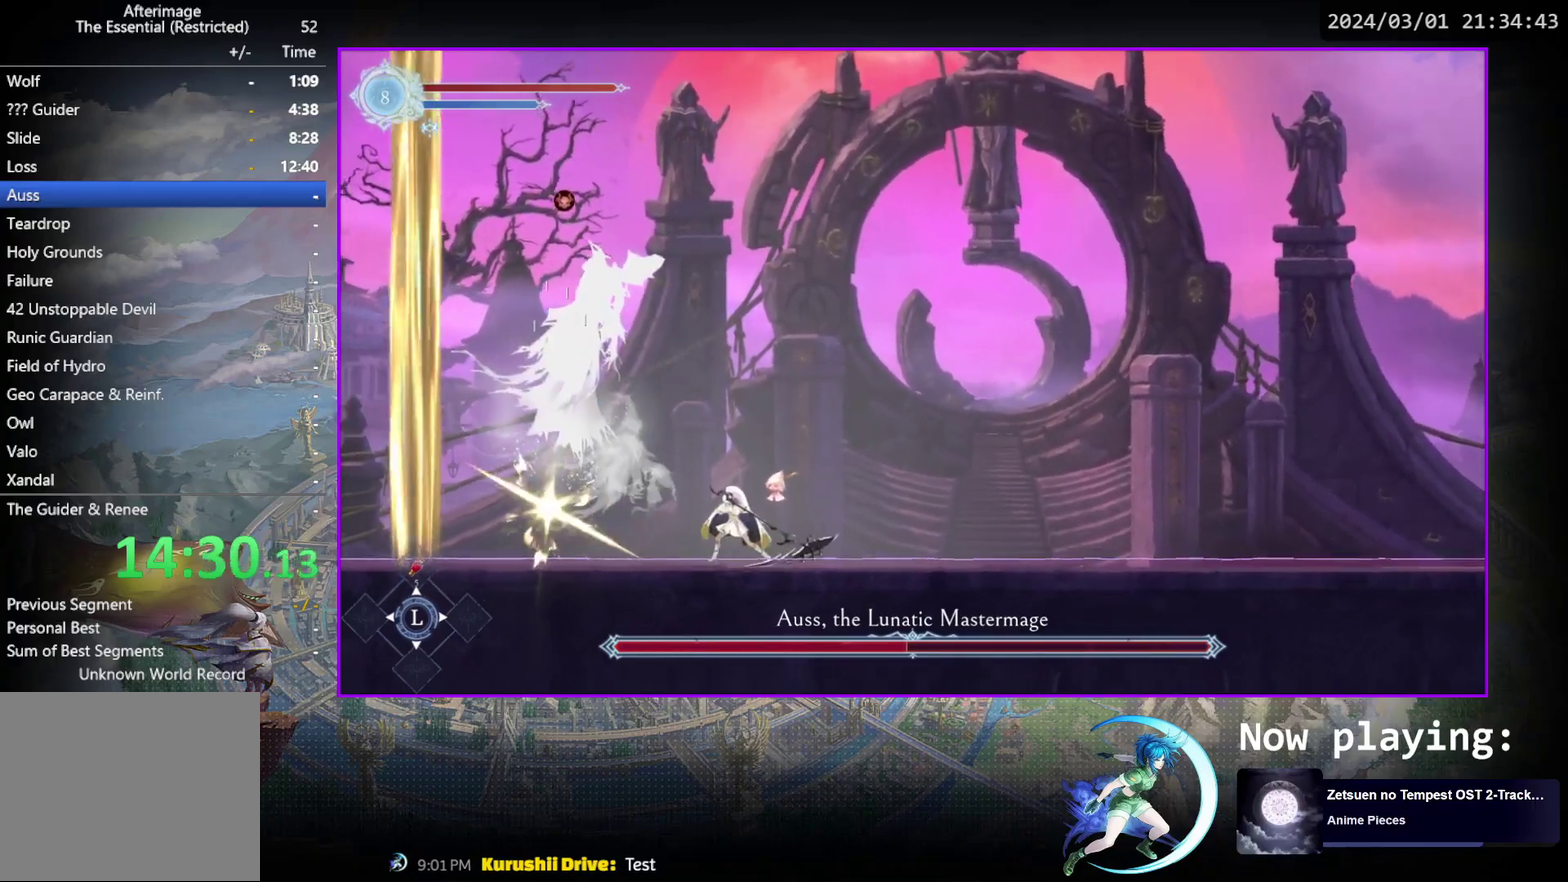
{"dt_ms": 600, "buttons": ["TRIANGLE"], "events": [[17, "TRIANGLE", "down"], [183, "DPAD_DOWN", "down"], [183, "TRIANGLE", "up"], [233, "DPAD_DOWN", "up"], [300, "TRIANGLE", "down"], [433, "TRIANGLE", "up"], [450, "DPAD_DOWN", "down"], [517, "DPAD_DOWN", "up"], [517, "TRIANGLE", "down"]]}
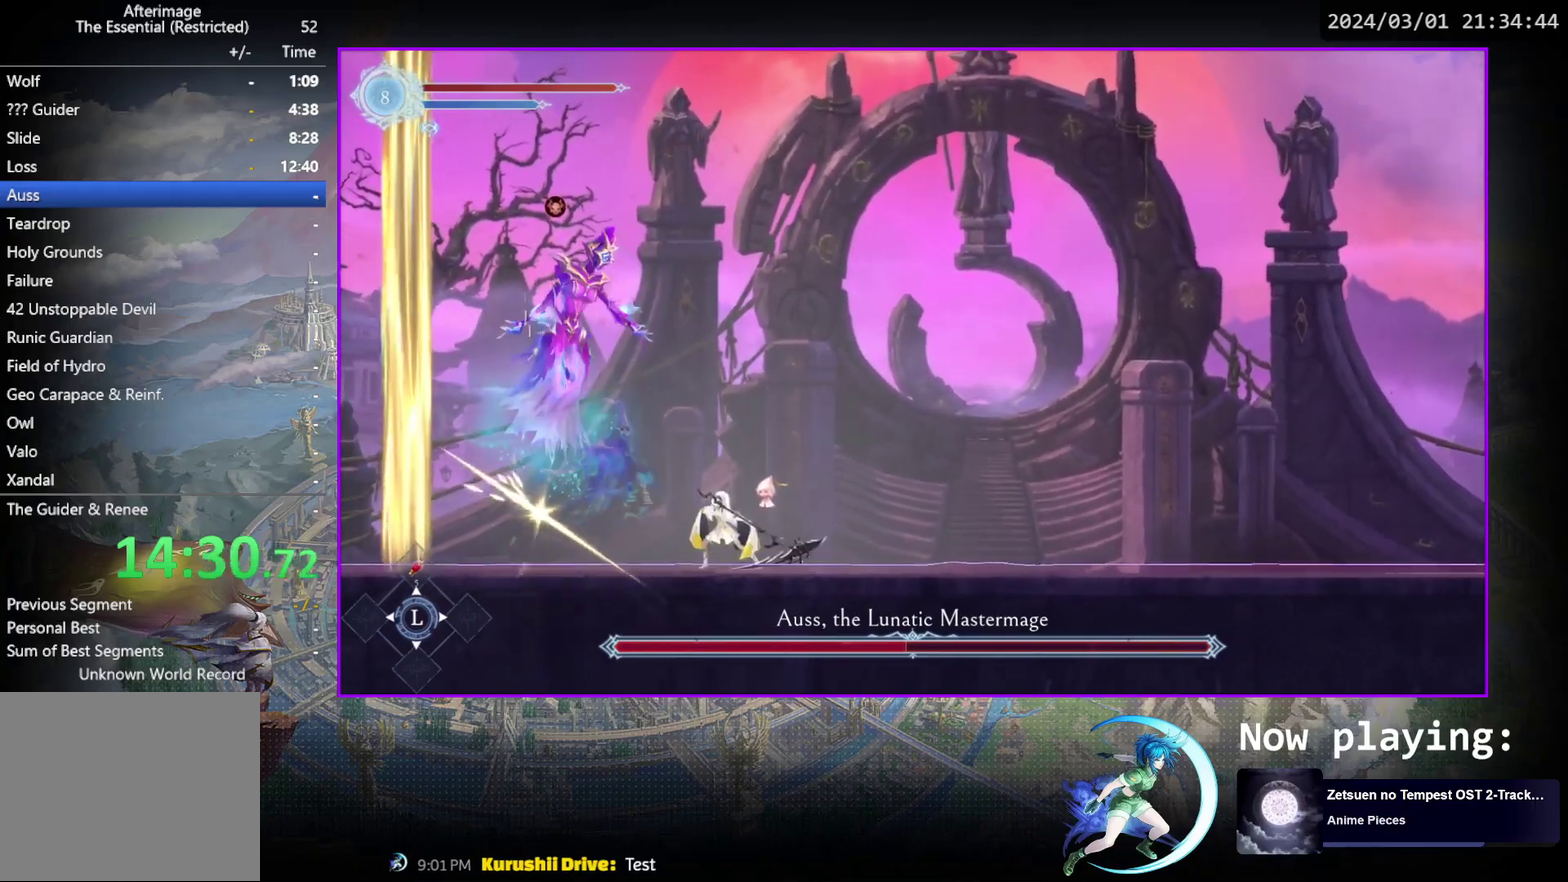
{"dt_ms": 400, "buttons": ["DPAD_DOWN"], "events": [[83, "TRIANGLE", "up"], [167, "TRIANGLE", "down"], [300, "TRIANGLE", "up"], [400, "DPAD_DOWN", "down"]]}
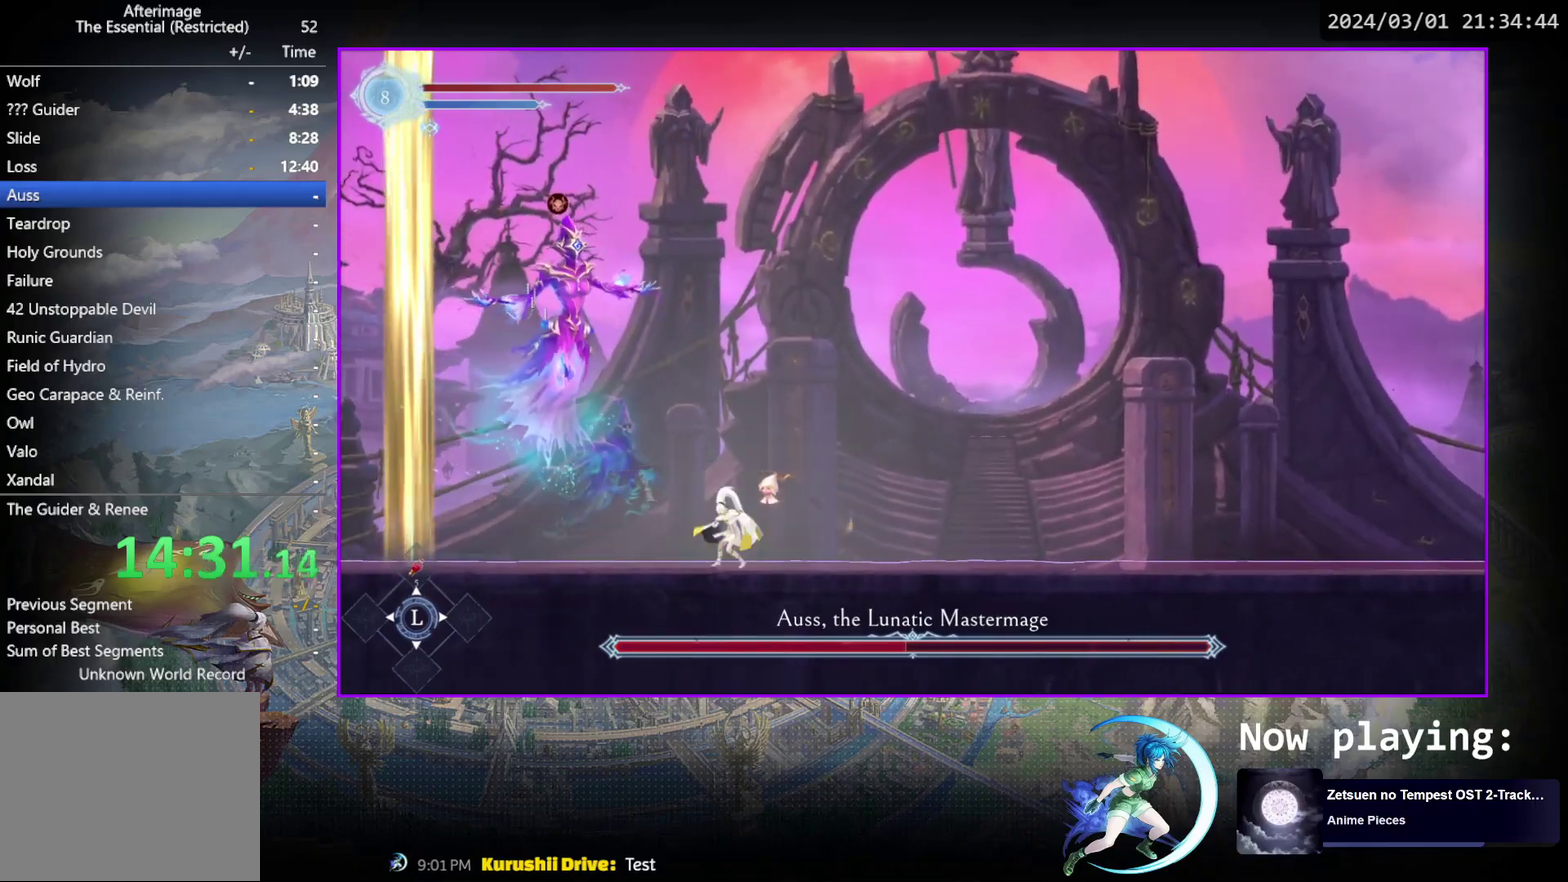
{"dt_ms": 500, "buttons": ["DPAD_DOWN"], "events": [[50, "DPAD_DOWN", "up"], [83, "TRIANGLE", "down"], [233, "DPAD_DOWN", "down"], [267, "TRIANGLE", "up"], [300, "DPAD_DOWN", "up"], [333, "TRIANGLE", "down"], [500, "DPAD_DOWN", "down"], [500, "TRIANGLE", "up"]]}